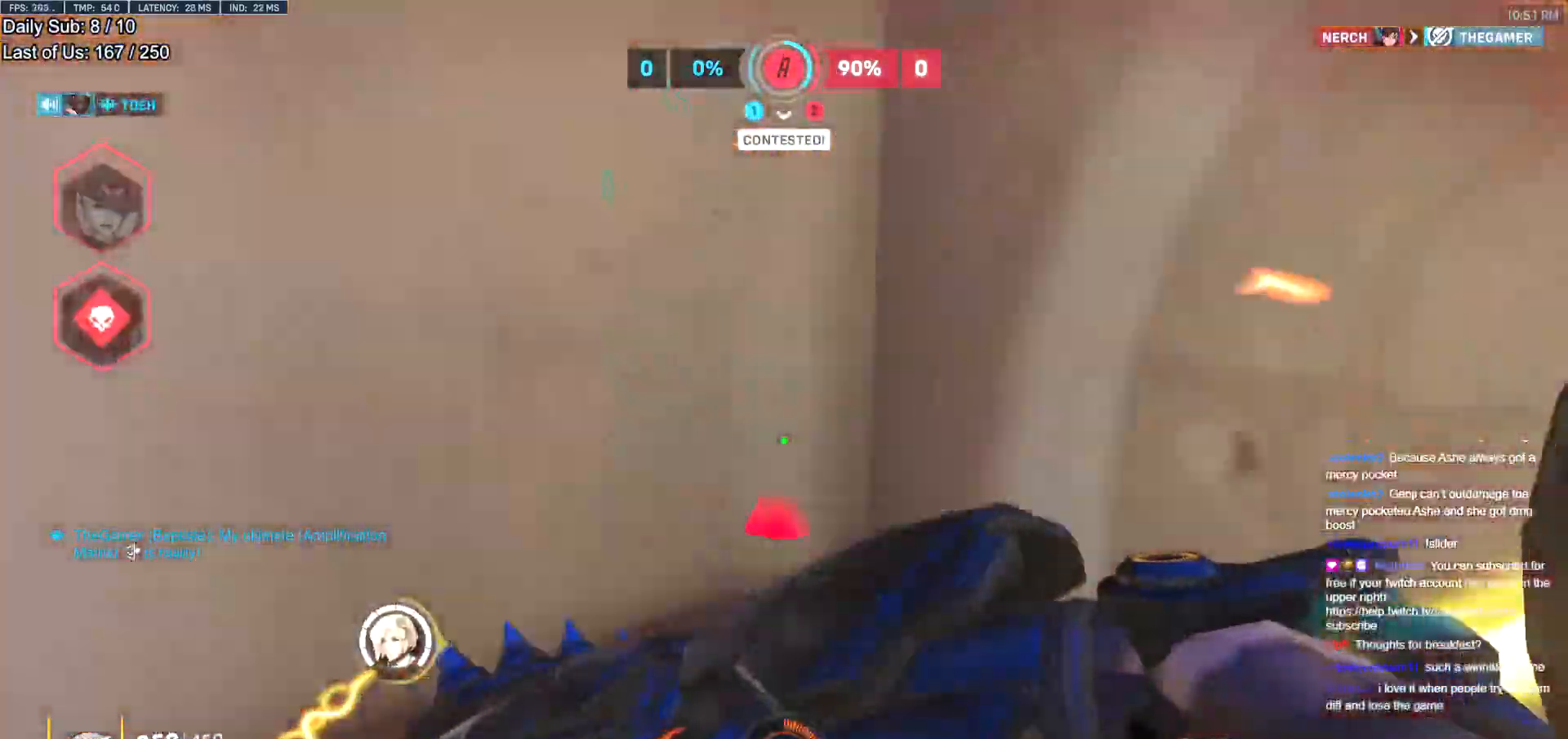
Gameplay with keyboard and mouse; each line is a JSON object with the keys and mouse buttons held at the frame after it. "events" lists presses ("down") and releases ("up") of "a", "ctrl", "d", "e", "f", "melee", "q", "r", "s", "shift", "space", "w", "mouse_left" and "mouse_right" between this image and that frame as [ms after this image, input, new state], when the widget could be followed in between. "mouse_left", "mouse_right" = the "left", "right" buttons of the "mouse" list. No other keys are recorded. Mouse movement is not recorded. Key names are as the overlay labels them; some are game actions (e.g. jump) rather than physical keys.
{"keys": ["a", "w"], "mouse": [], "events": [[67, "w", "up"], [401, "mouse_left", "down"], [451, "w", "down"], [501, "mouse_left", "up"]]}
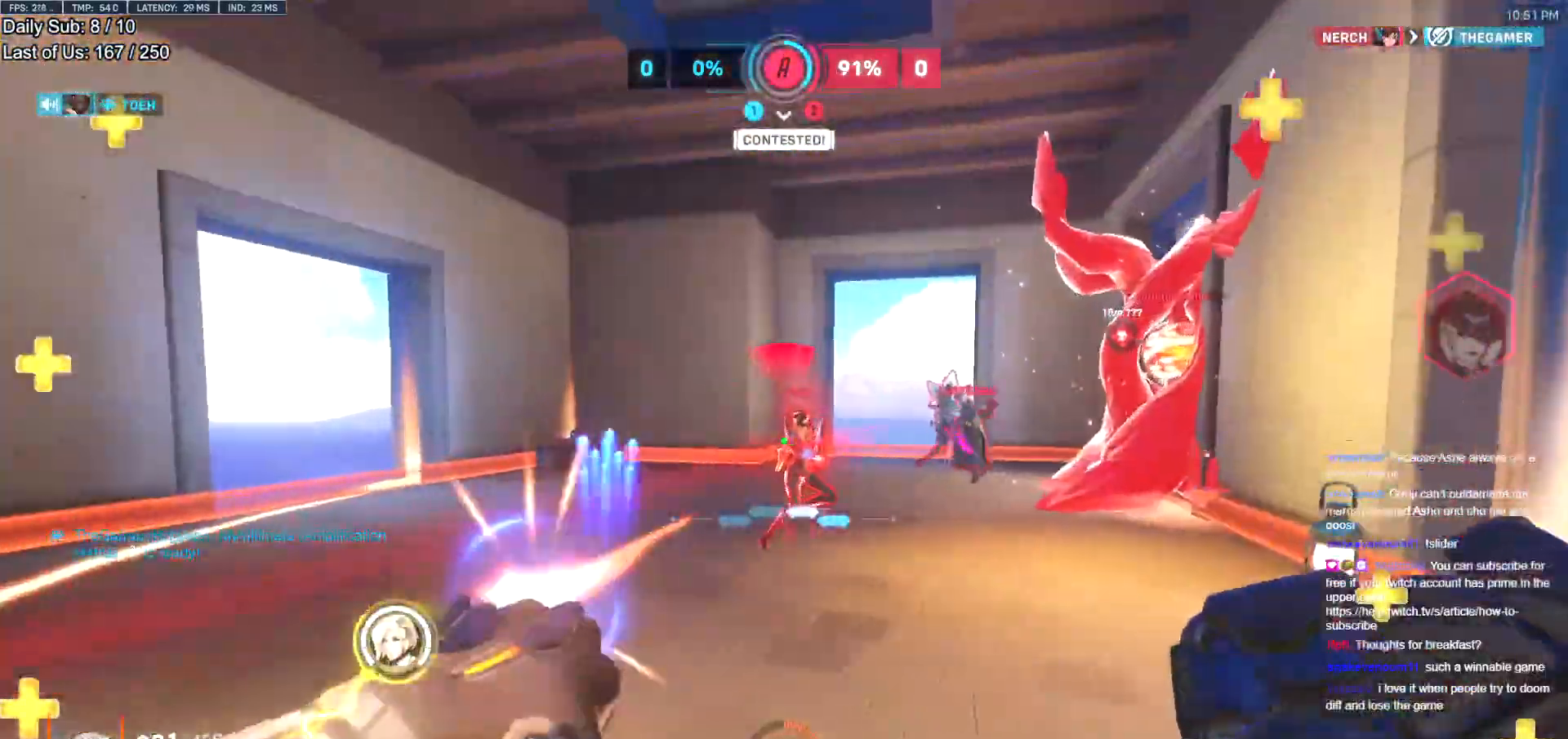
{"keys": ["a"], "mouse": [], "events": [[133, "a", "up"], [183, "e", "down"], [267, "e", "up"], [467, "a", "down"], [467, "w", "up"]]}
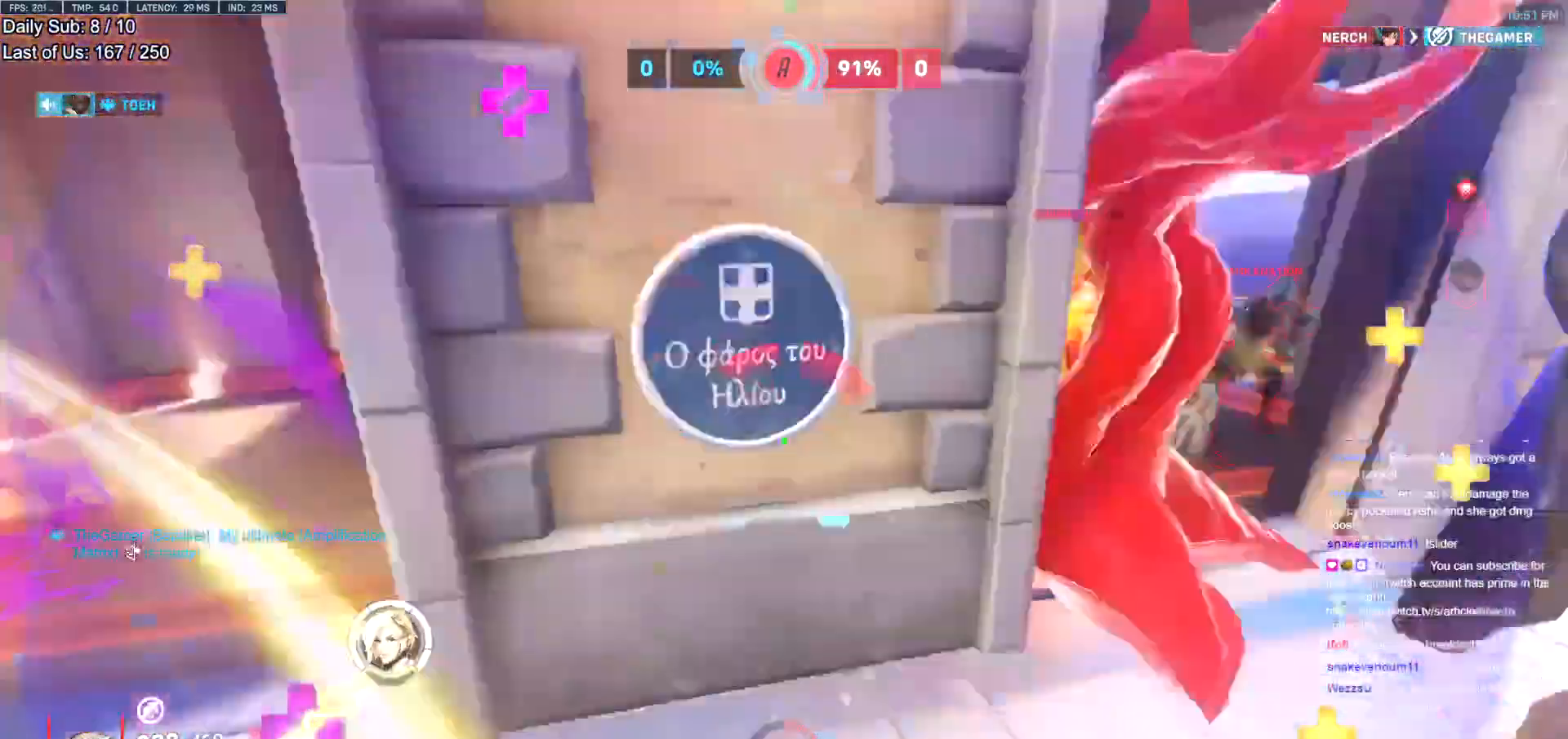
{"keys": ["s"], "mouse": [], "events": [[334, "s", "down"], [484, "a", "up"]]}
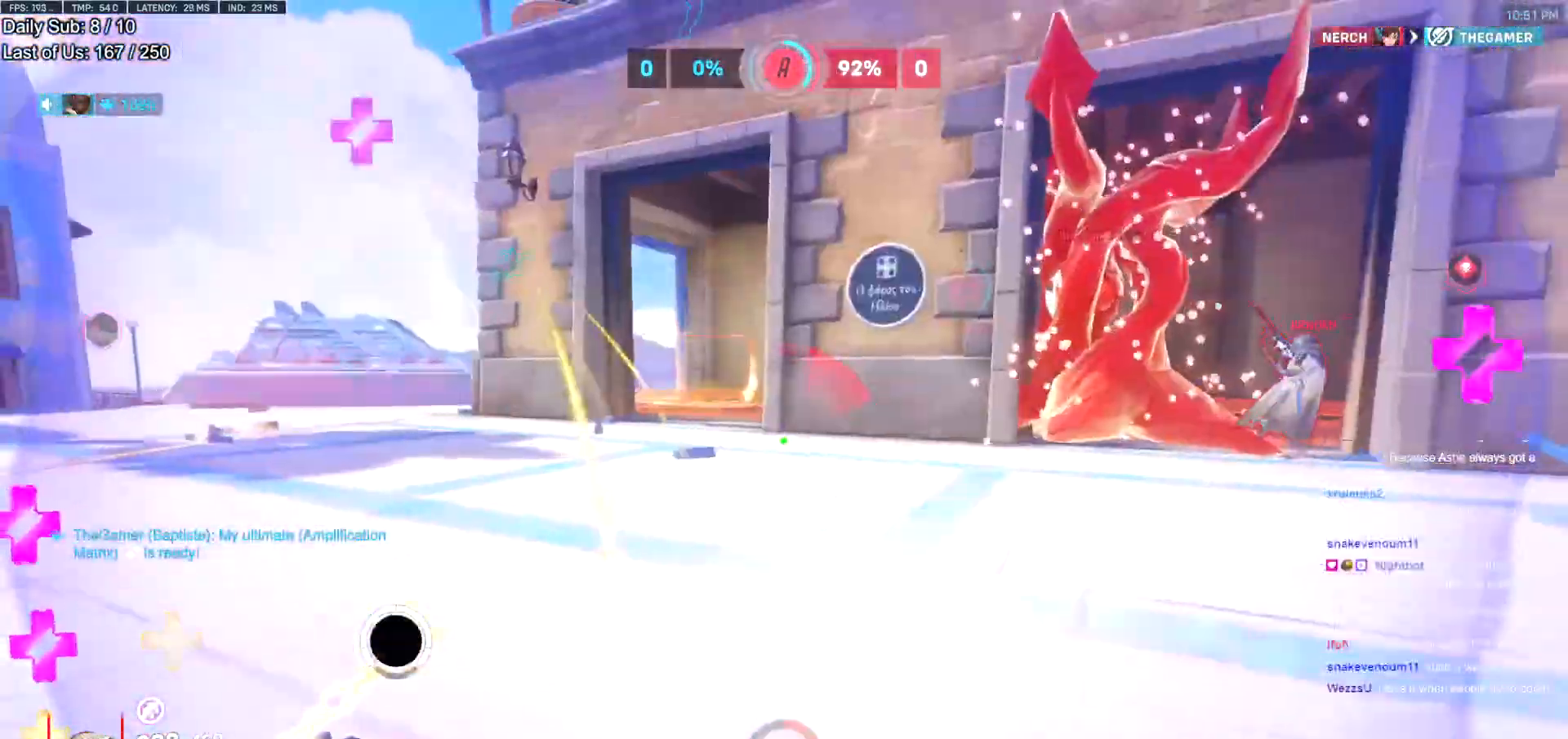
{"keys": ["d"], "mouse": [], "events": [[67, "a", "down"], [67, "space", "down"], [167, "a", "up"], [217, "mouse_left", "down"], [217, "space", "up"], [300, "d", "down"], [400, "mouse_left", "up"], [500, "s", "up"]]}
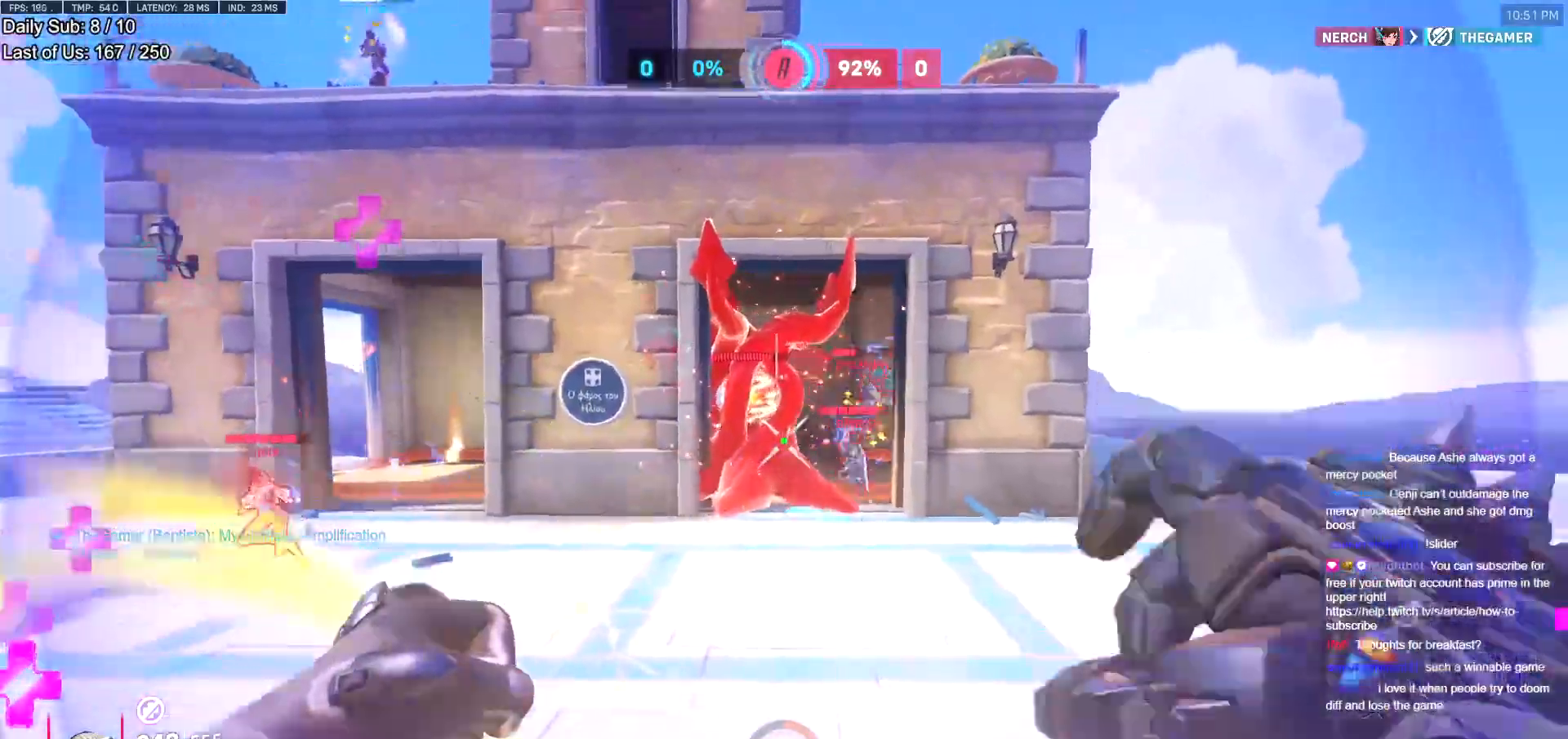
{"keys": ["d"], "mouse": [], "events": [[84, "a", "down"], [84, "d", "up"], [84, "shift", "down"], [134, "mouse_left", "down"], [267, "shift", "up"], [317, "mouse_left", "up"], [417, "a", "up"], [417, "d", "down"]]}
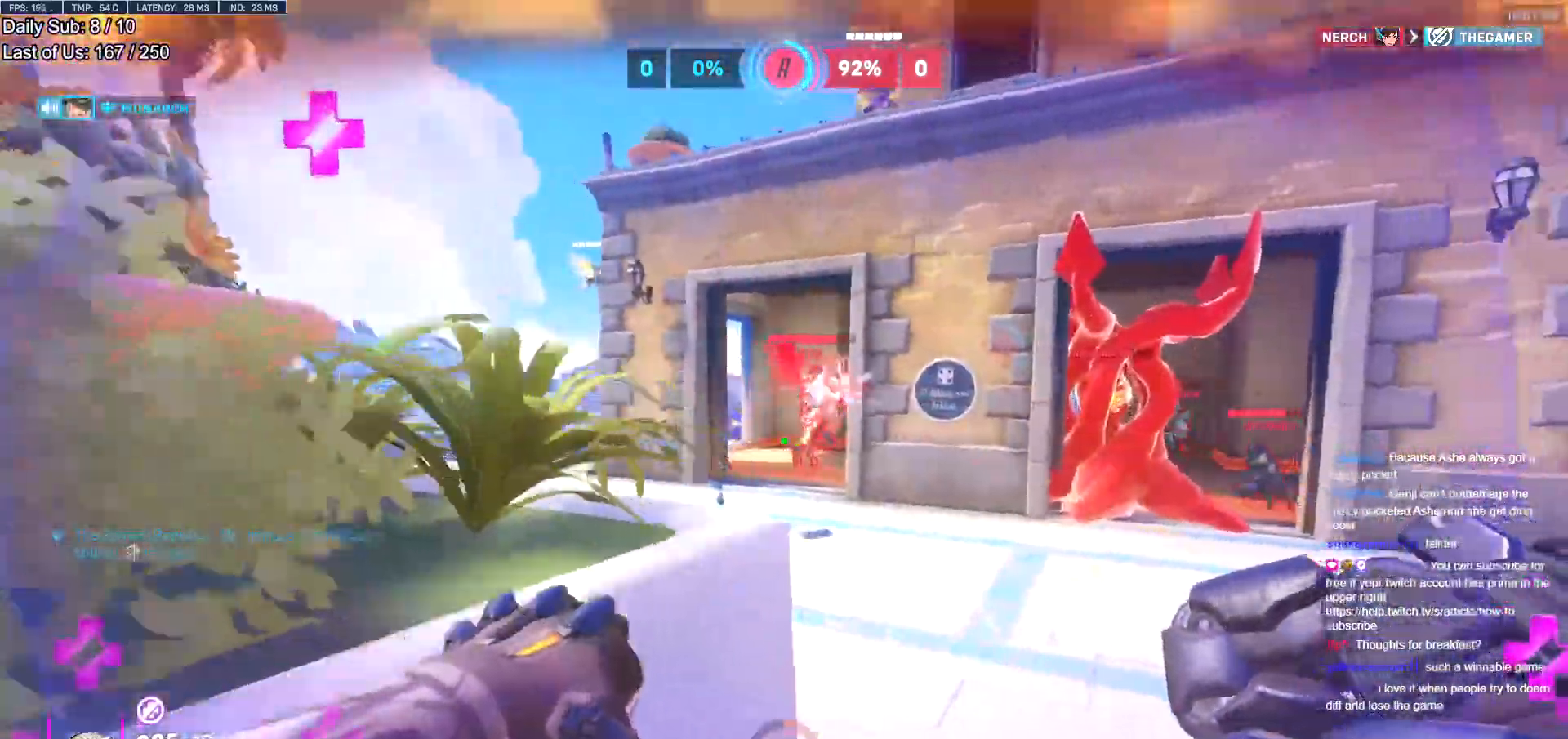
{"keys": ["a", "space"], "mouse": ["left"], "events": [[17, "mouse_left", "down"], [50, "space", "down"], [150, "a", "down"], [150, "mouse_left", "up"], [200, "d", "up"], [200, "space", "up"], [300, "w", "down"], [434, "mouse_left", "down"], [484, "space", "down"], [484, "w", "up"]]}
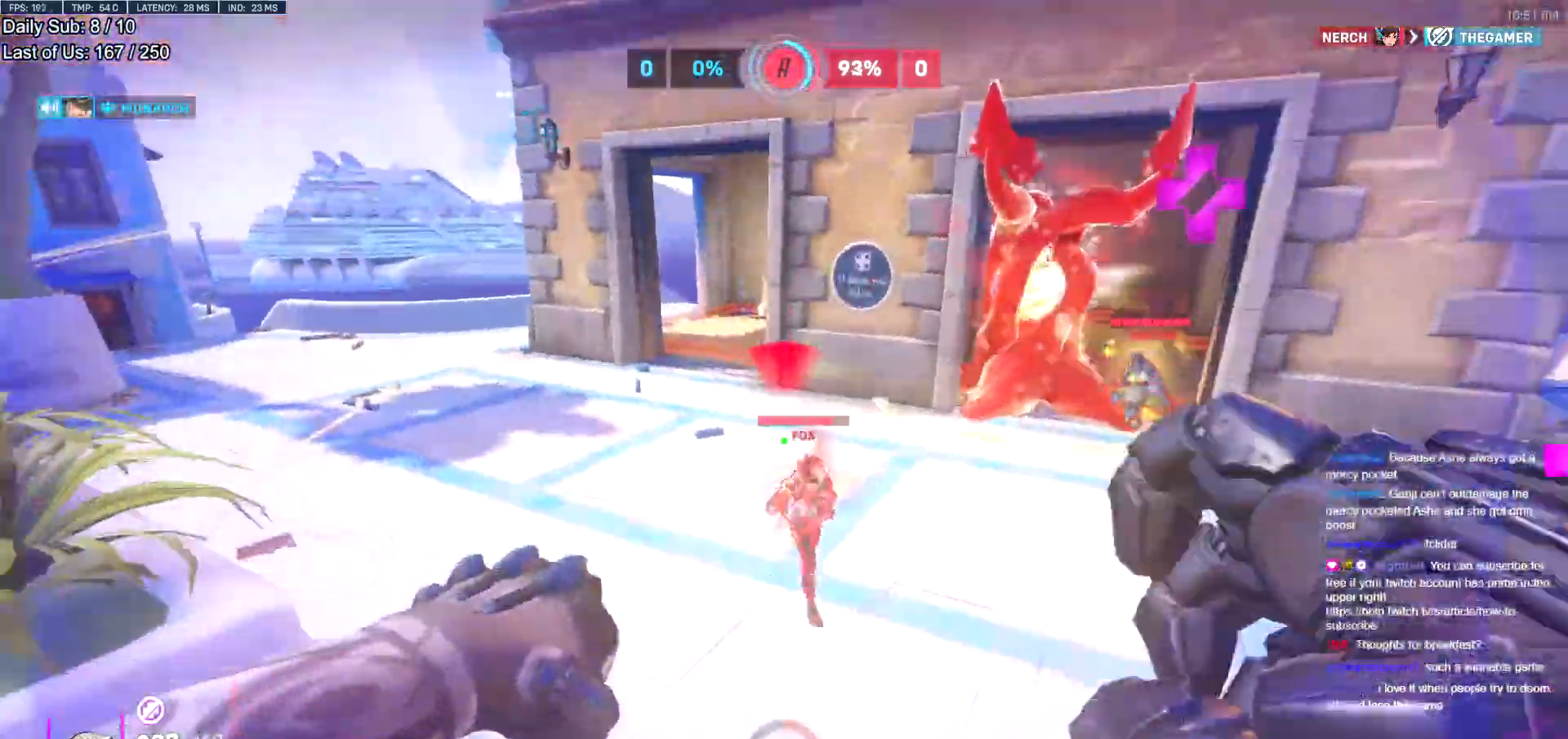
{"keys": ["d"], "mouse": [], "events": [[67, "mouse_left", "up"], [67, "space", "up"], [217, "s", "down"], [251, "mouse_left", "down"], [351, "d", "down"], [401, "a", "up"], [451, "mouse_left", "up"], [451, "s", "up"]]}
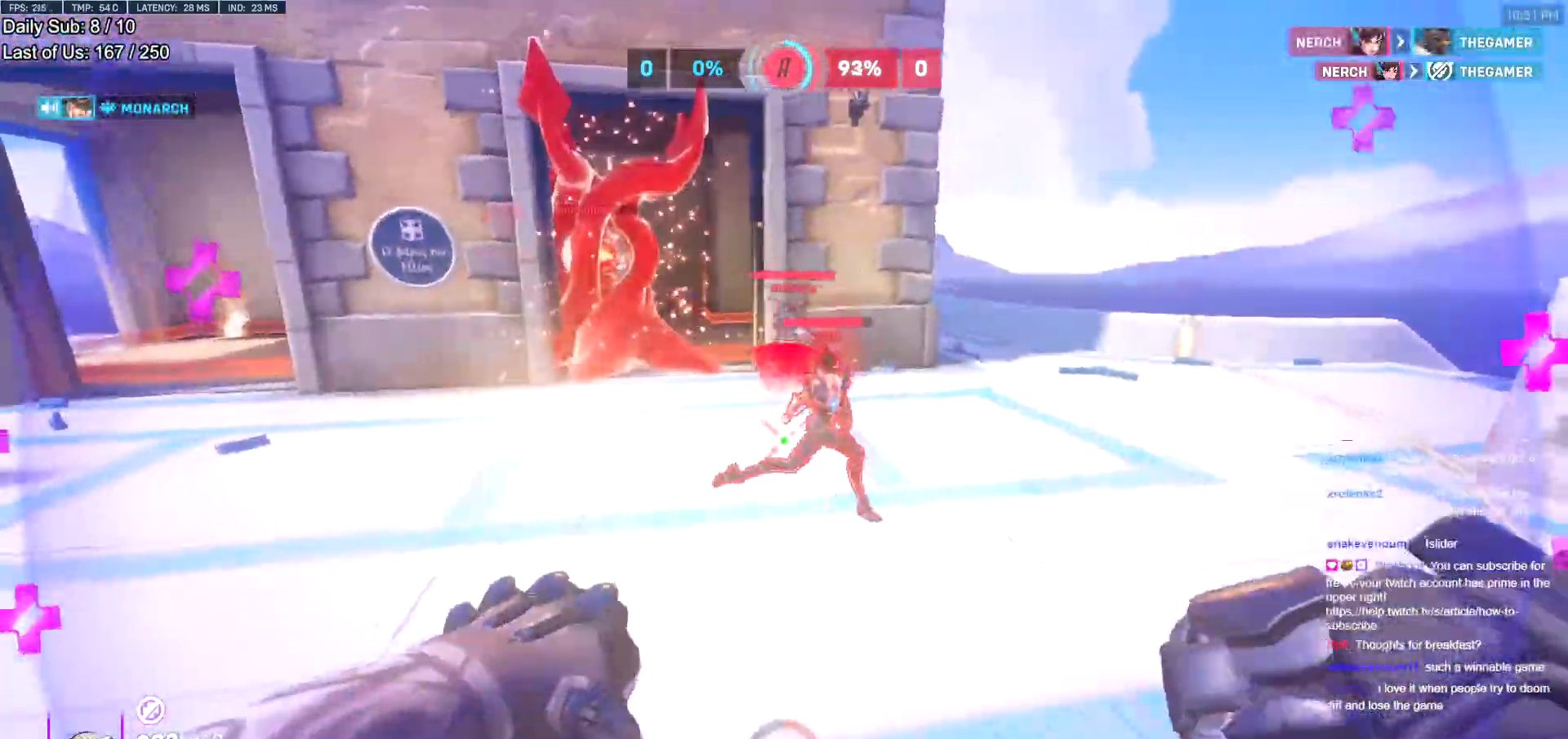
{"keys": ["a"], "mouse": ["left", "right"], "events": [[267, "a", "down"], [267, "d", "up"], [417, "mouse_left", "down"], [467, "mouse_right", "down"]]}
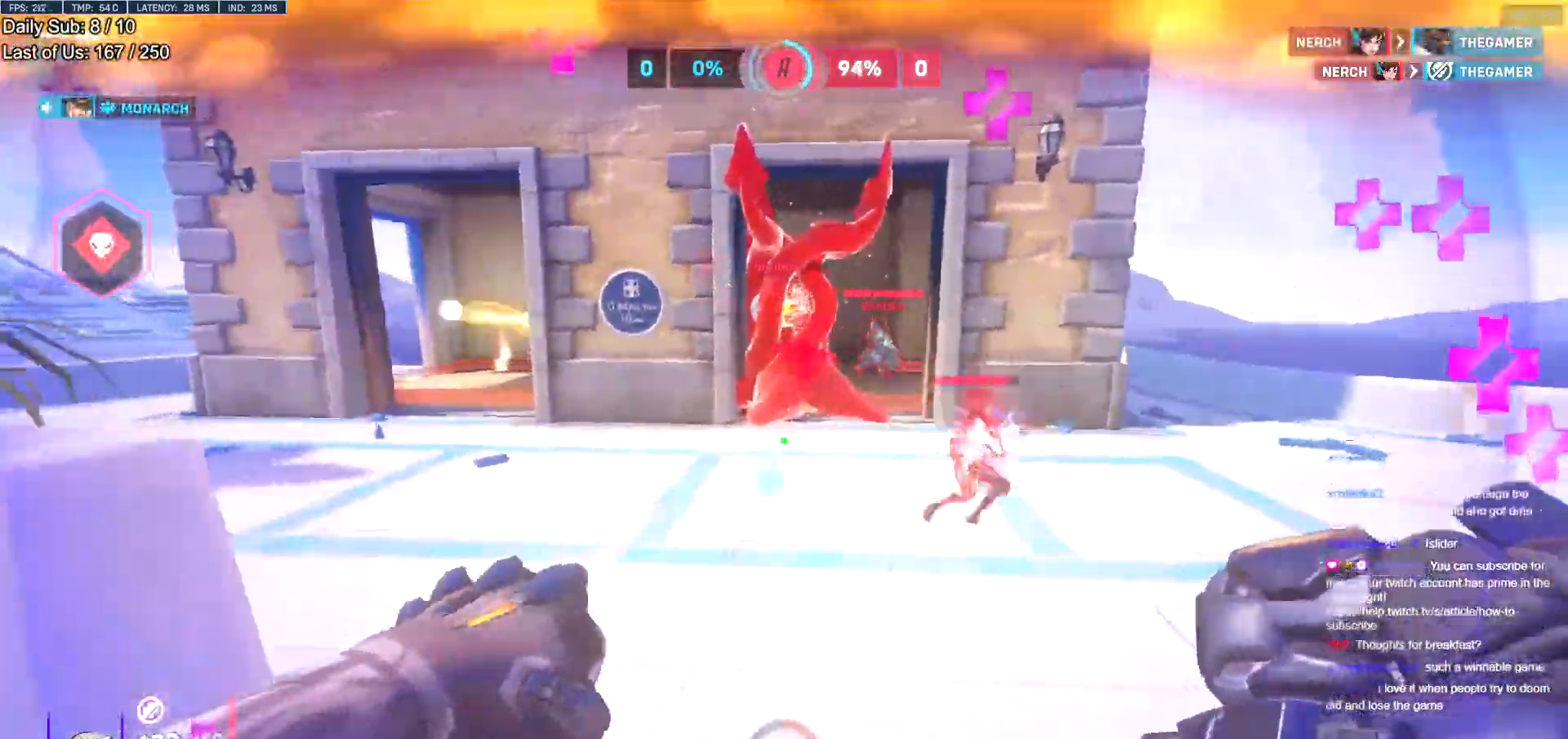
{"keys": ["space", "w"], "mouse": [], "events": [[50, "ctrl", "down"], [50, "mouse_left", "up"], [50, "space", "down"], [100, "a", "up"], [100, "d", "down"], [201, "ctrl", "up"], [201, "w", "down"], [251, "space", "up"], [334, "mouse_right", "up"], [484, "d", "up"], [484, "space", "down"]]}
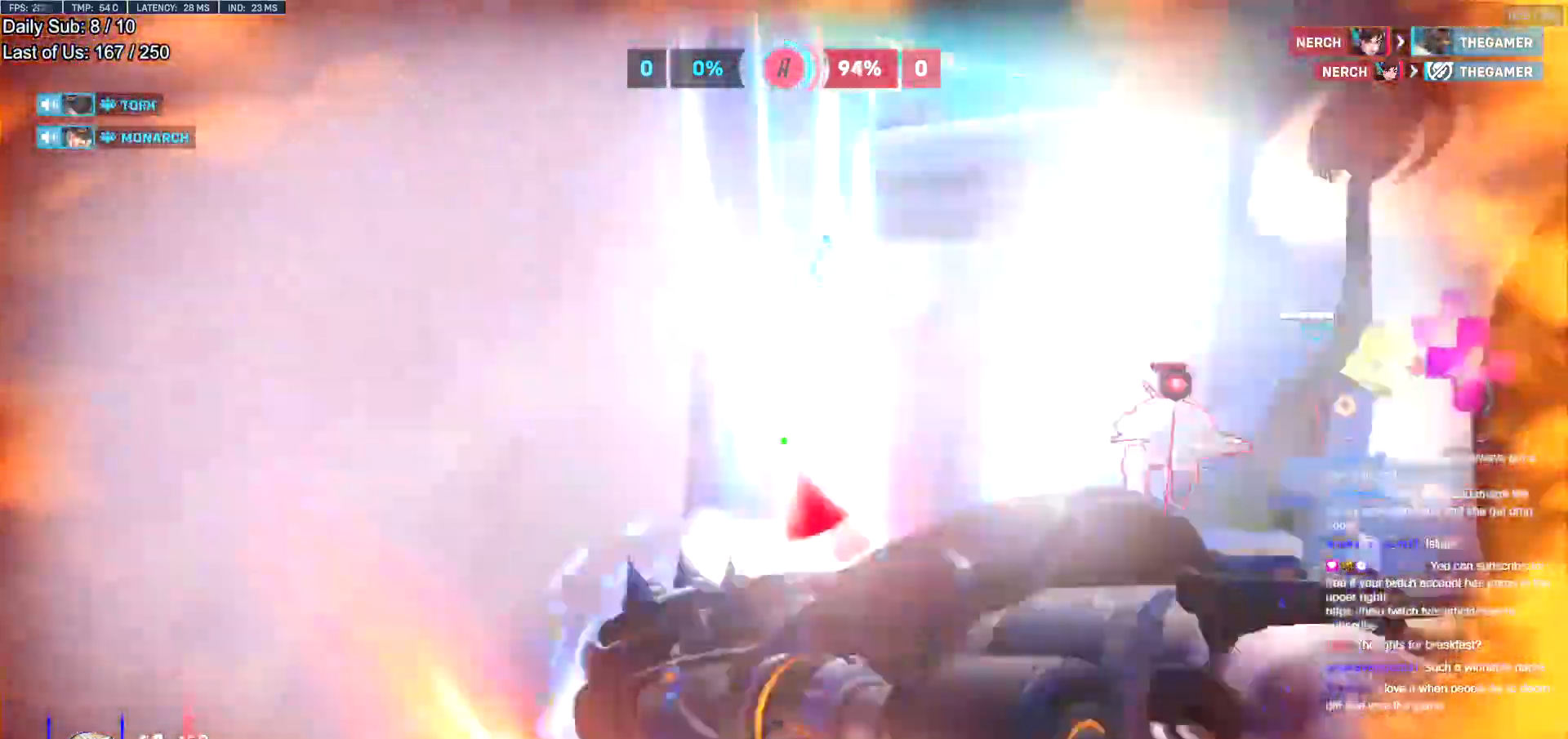
{"keys": ["a", "space", "w"], "mouse": ["left"], "events": [[67, "a", "down"], [117, "space", "up"], [300, "a", "up"], [350, "a", "down"], [400, "mouse_left", "down"], [450, "space", "down"]]}
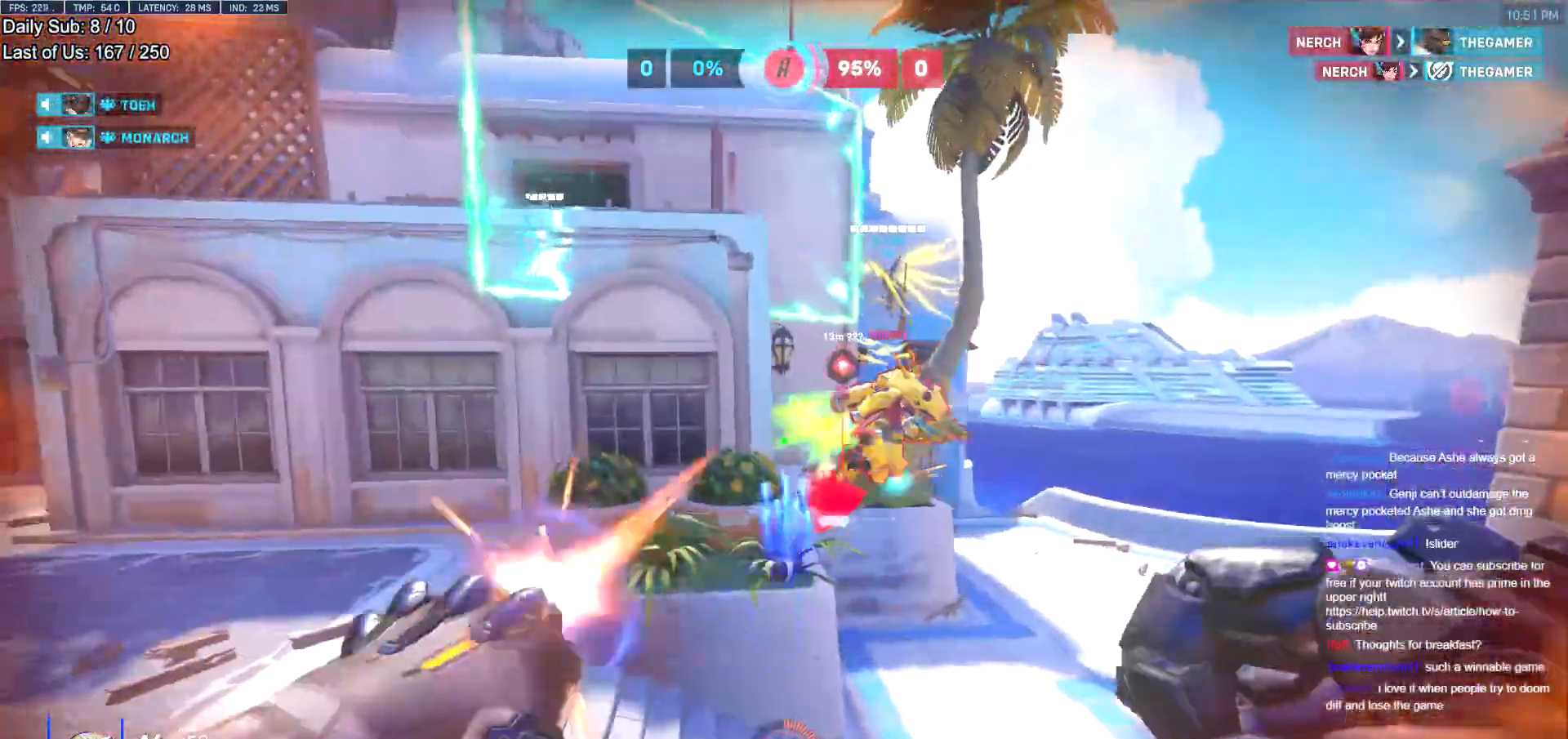
{"keys": ["a", "s"], "mouse": [], "events": [[34, "mouse_left", "up"], [34, "shift", "down"], [34, "space", "up"], [134, "w", "up"], [184, "shift", "up"], [417, "s", "down"]]}
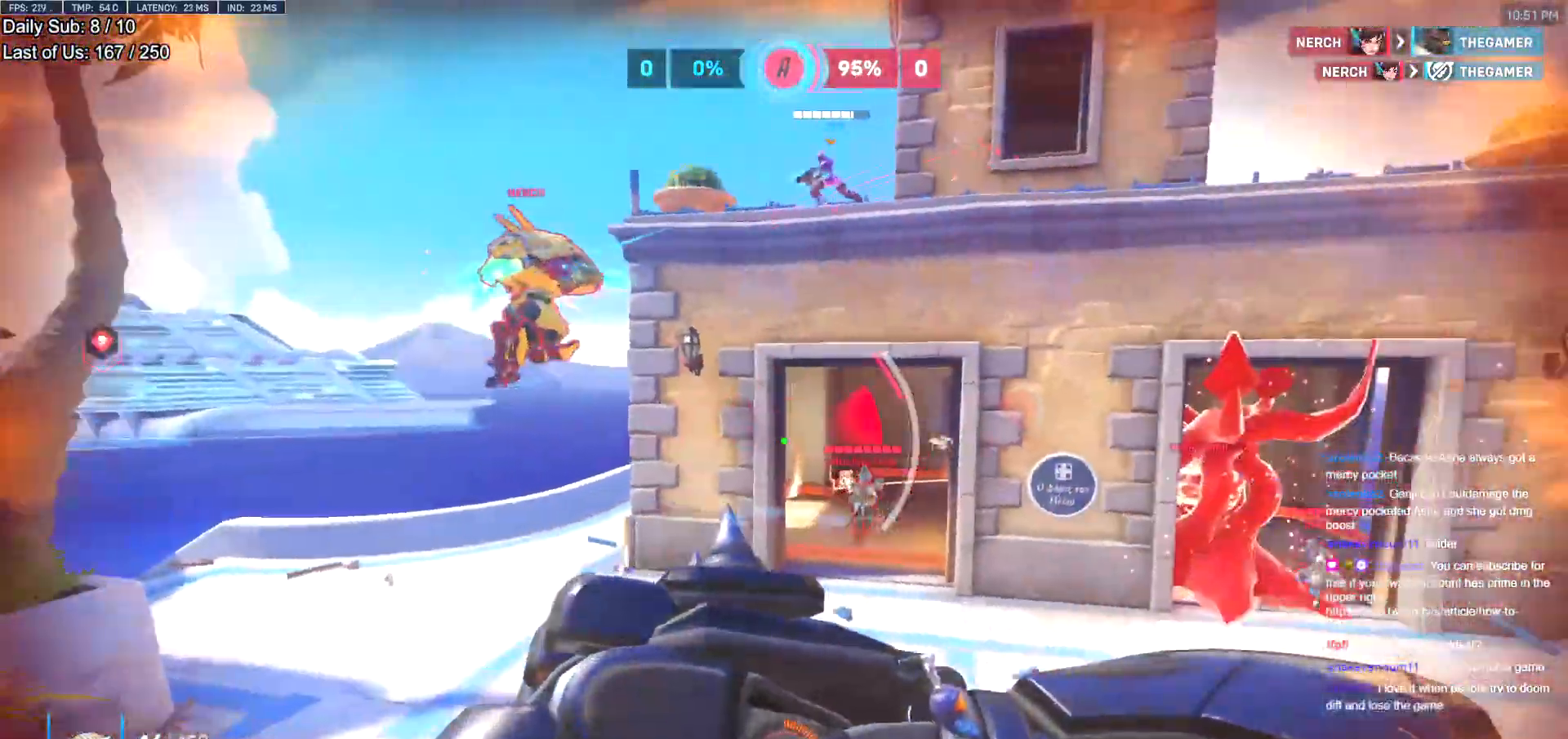
{"keys": ["a"], "mouse": [], "events": [[17, "a", "up"], [233, "a", "down"], [334, "s", "up"]]}
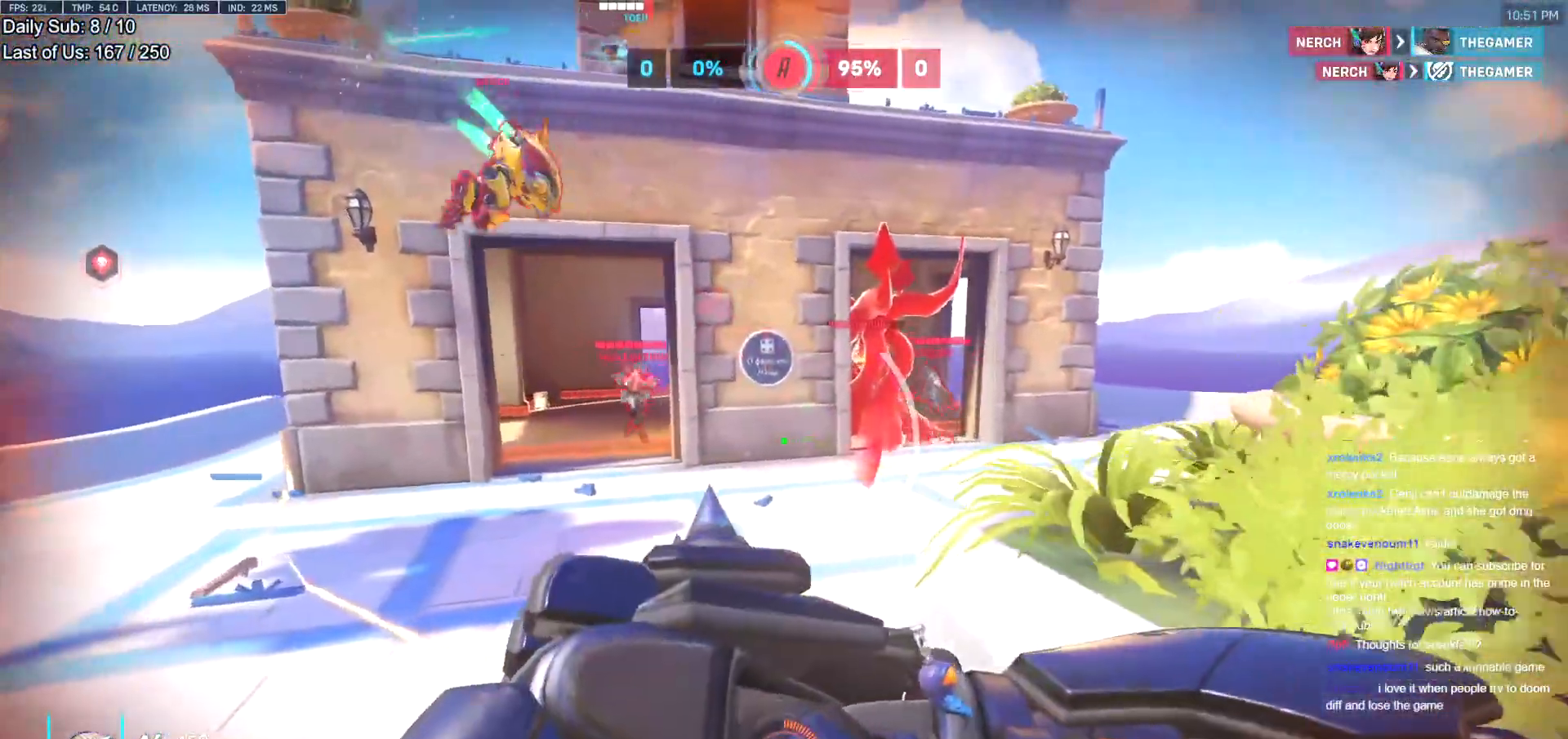
{"keys": ["d"], "mouse": ["left"], "events": [[117, "a", "up"], [117, "w", "down"], [167, "a", "down"], [217, "shift", "down"], [401, "a", "up"], [401, "shift", "up"], [401, "w", "up"], [451, "d", "down"], [451, "mouse_left", "down"]]}
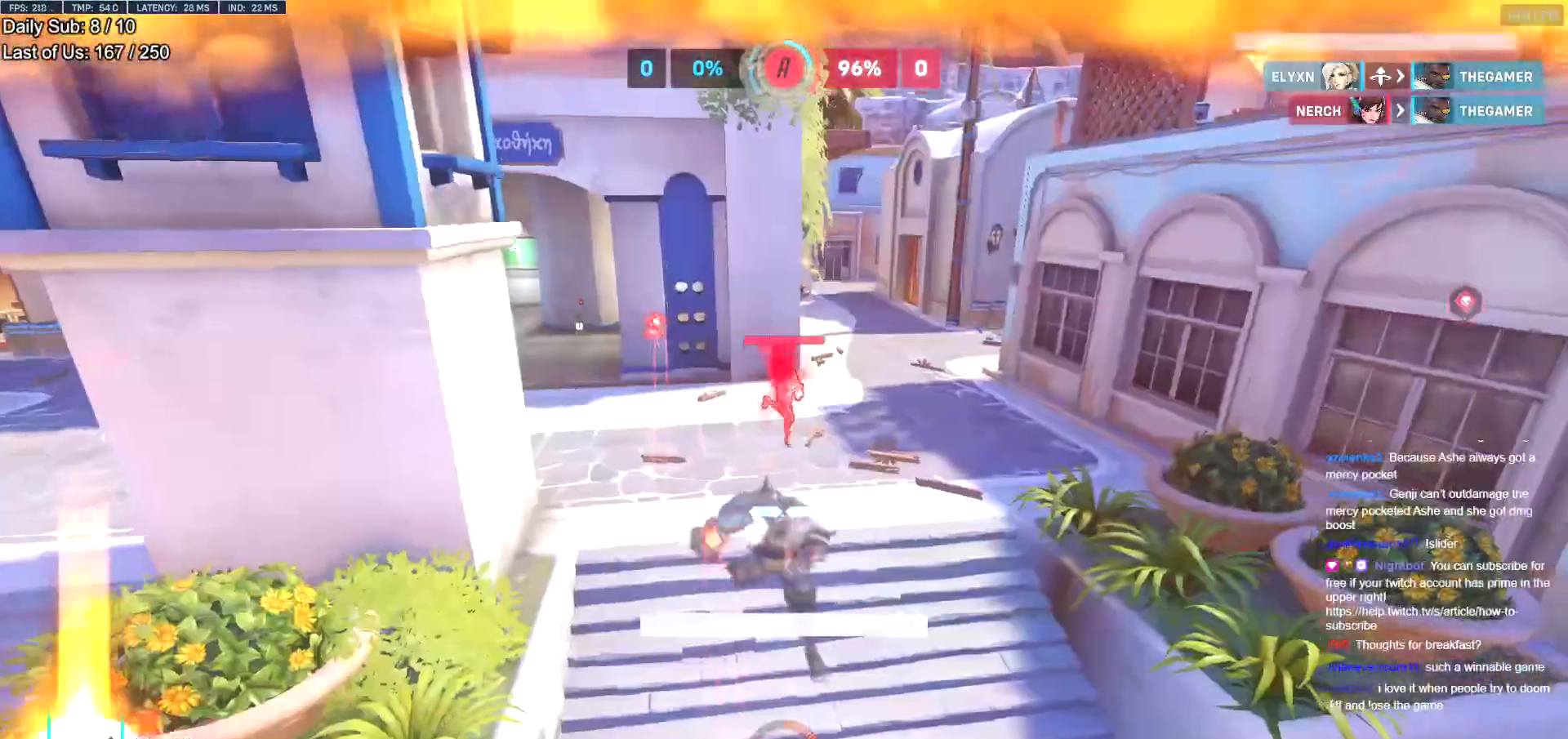
{"keys": [], "mouse": [], "events": [[83, "mouse_left", "up"], [233, "d", "up"]]}
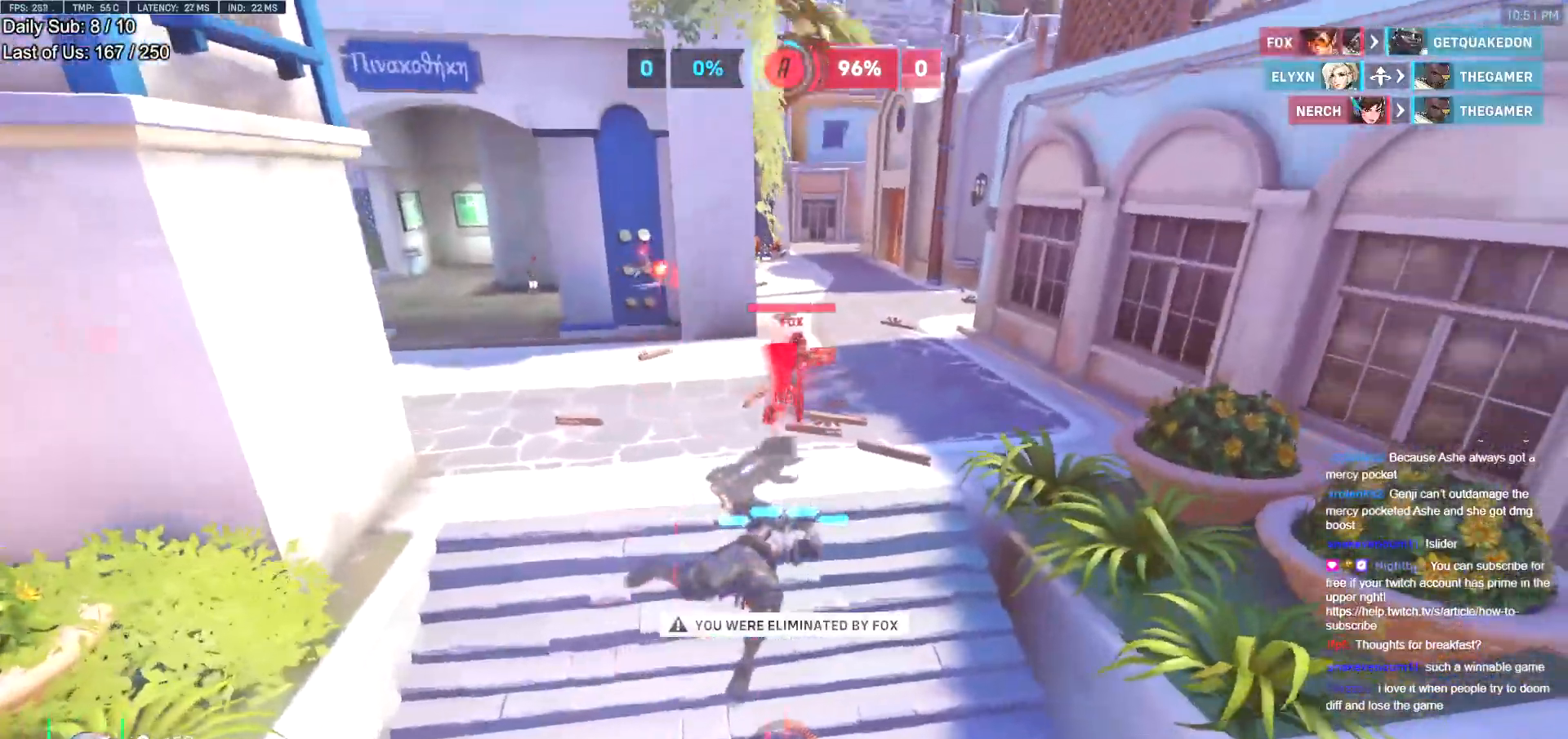
{"keys": ["r", "w"], "mouse": [], "events": [[284, "mouse_left", "down"], [334, "mouse_left", "up"], [434, "w", "down"], [484, "r", "down"]]}
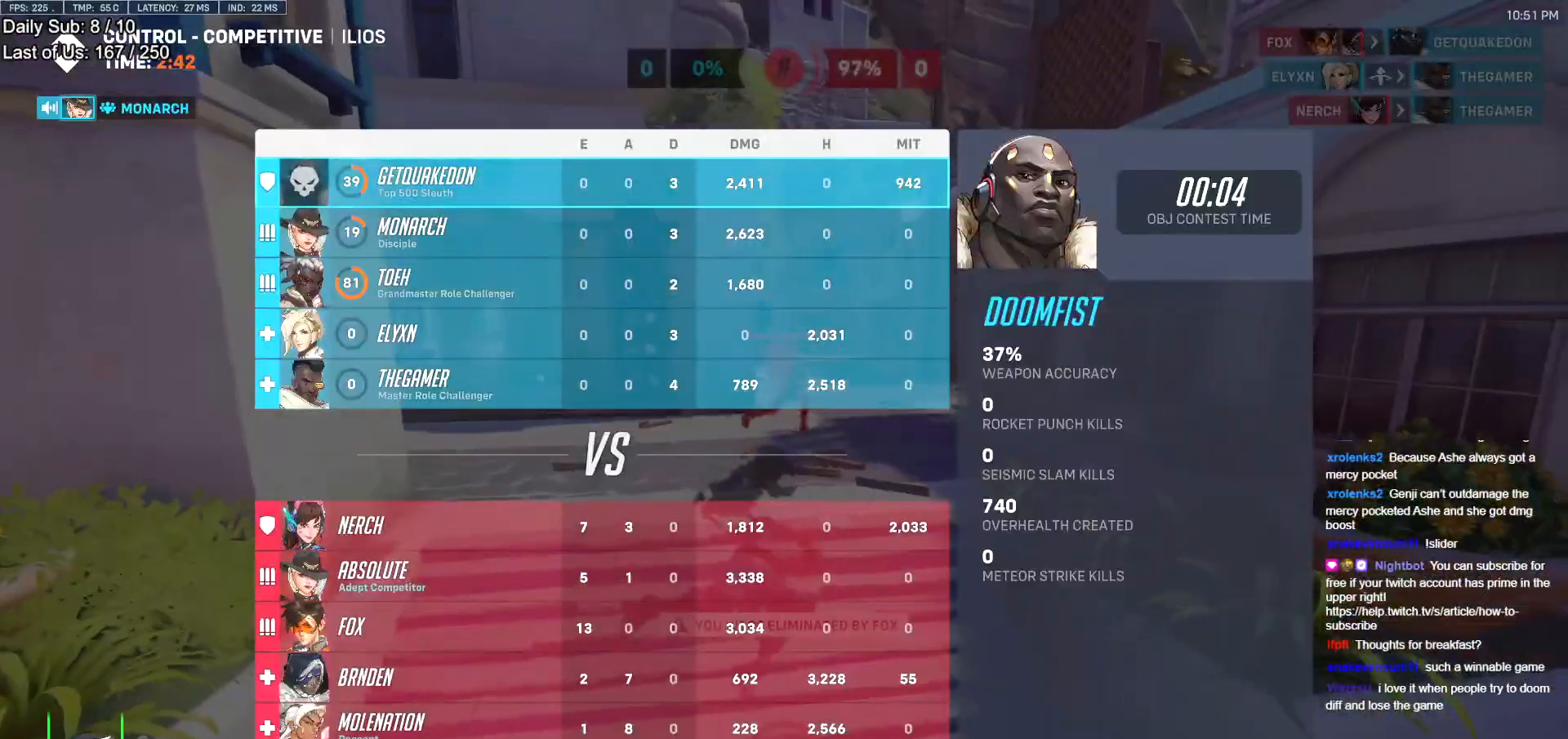
{"keys": [], "mouse": [], "events": [[67, "r", "up"], [117, "w", "up"], [300, "space", "down"], [500, "space", "up"]]}
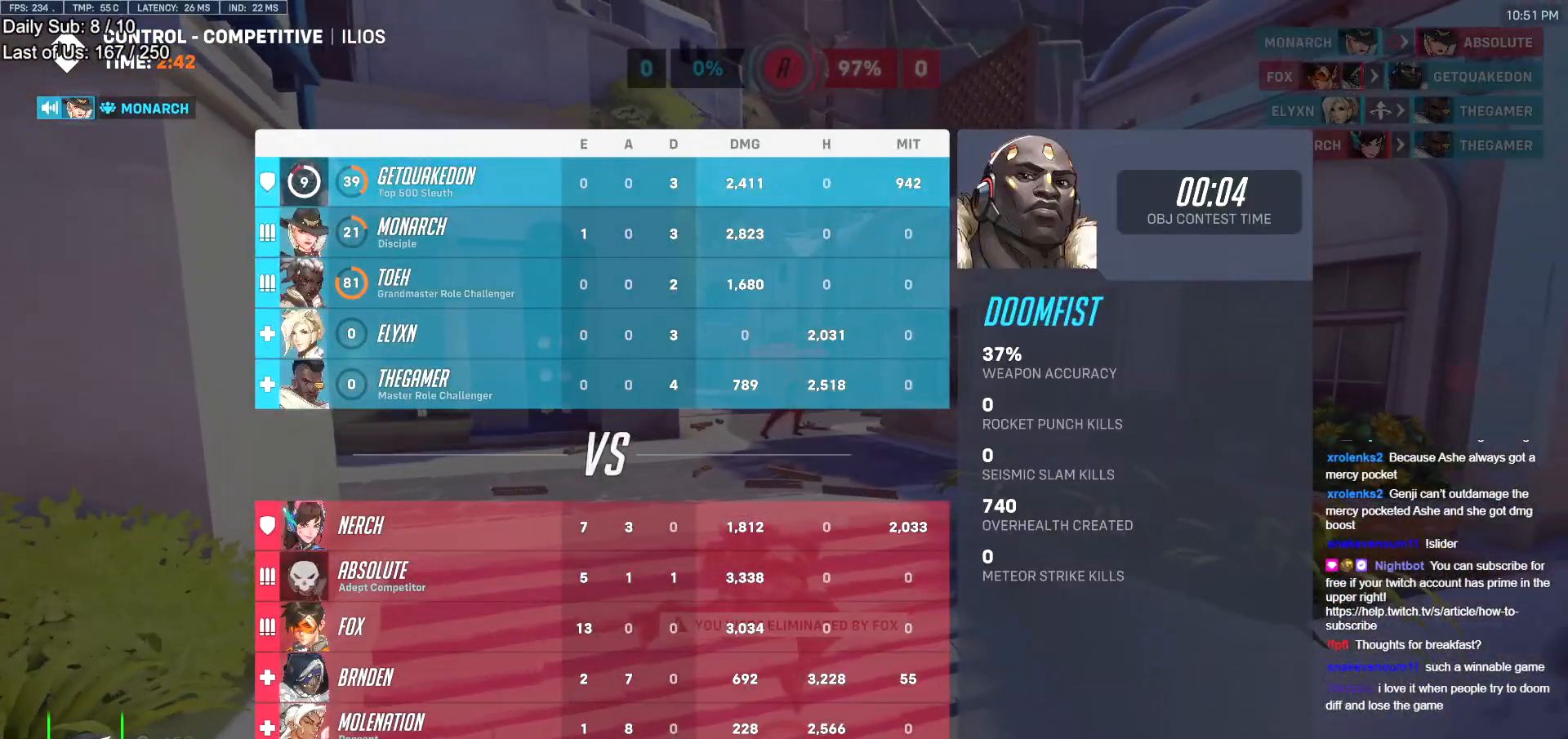
{"keys": ["w"], "mouse": [], "events": [[234, "w", "down"], [417, "r", "down"], [467, "r", "up"]]}
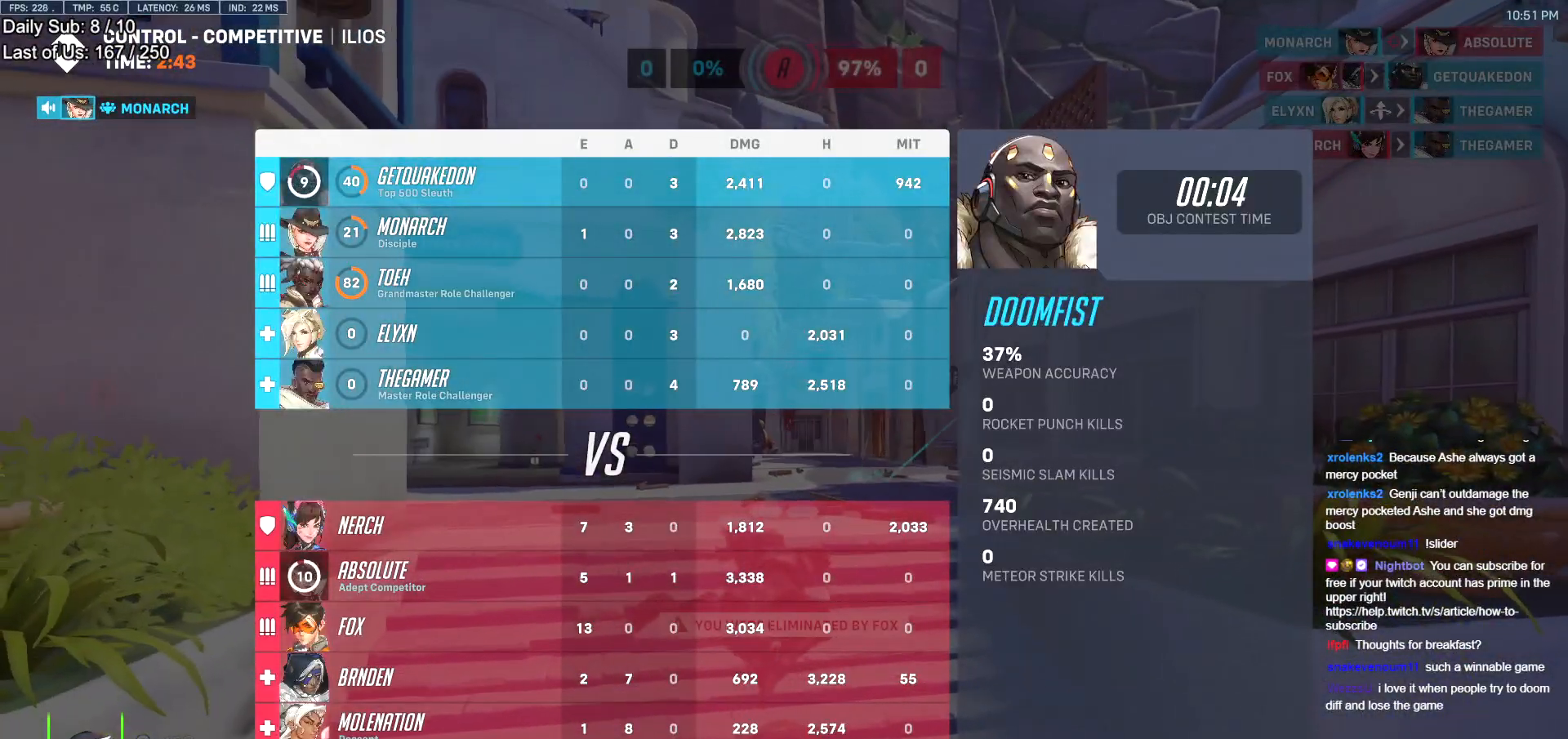
{"keys": [], "mouse": [], "events": [[117, "w", "up"], [267, "r", "down"], [351, "r", "up"], [401, "space", "down"], [501, "space", "up"]]}
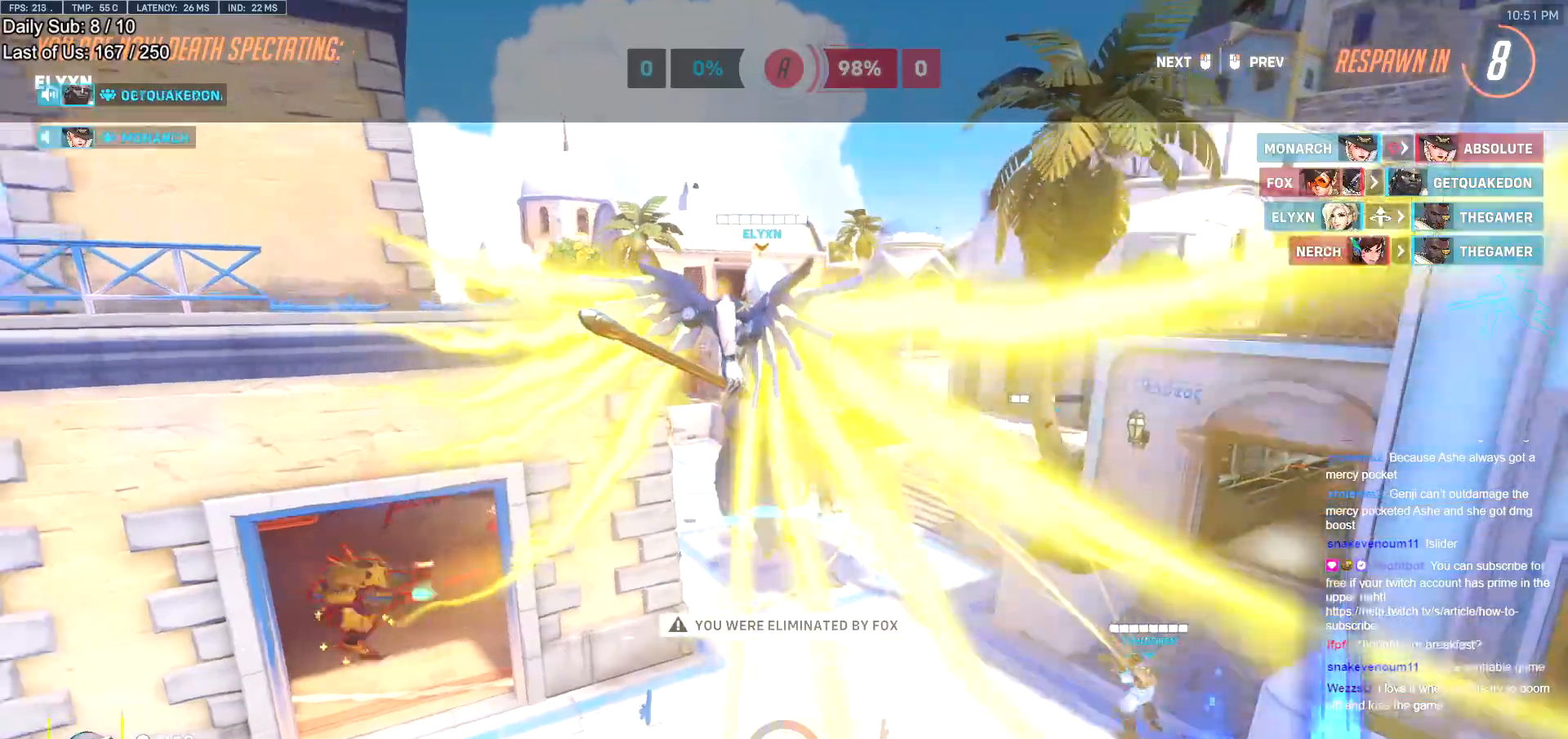
{"keys": ["w"], "mouse": [], "events": [[233, "r", "down"], [367, "r", "up"], [467, "w", "down"]]}
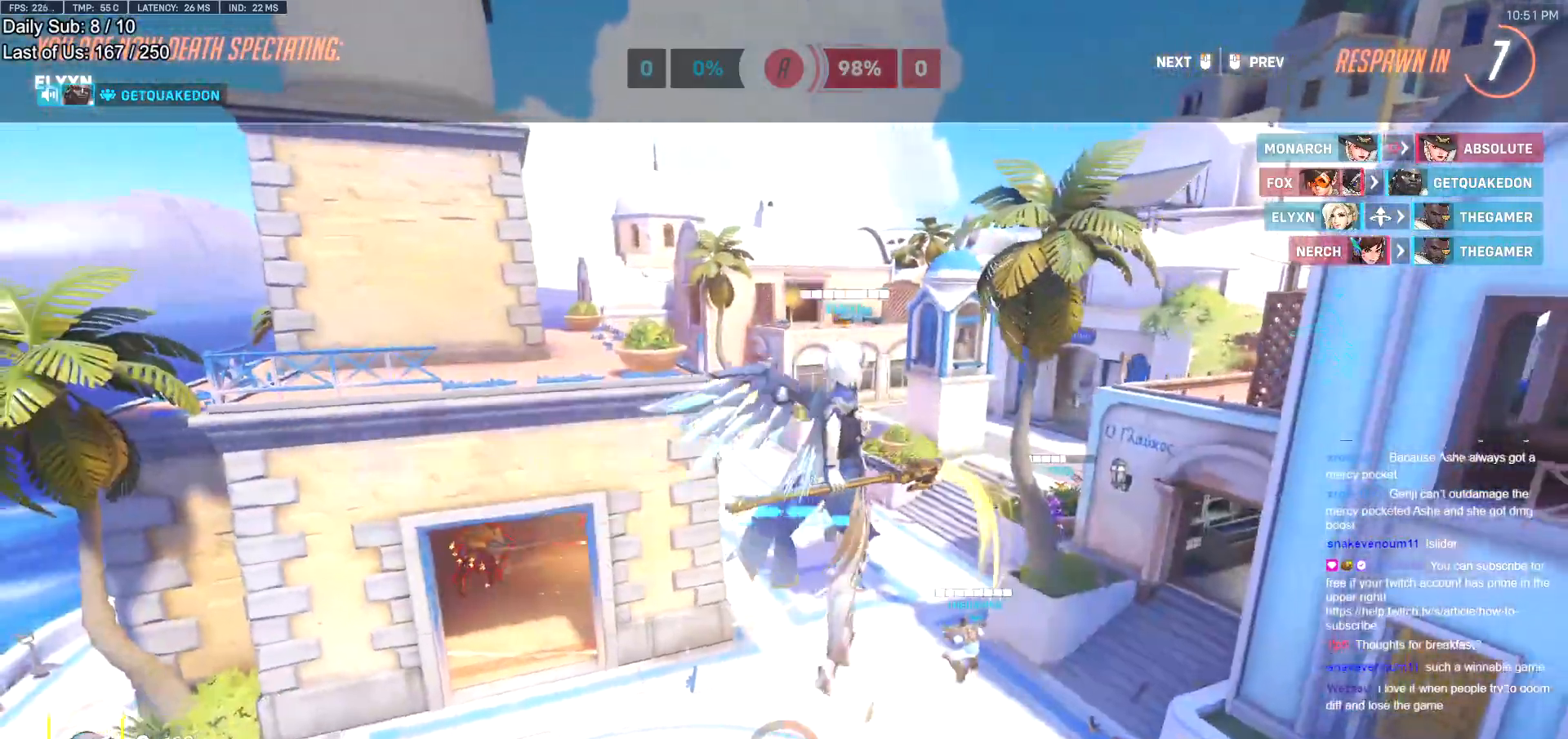
{"keys": ["space"], "mouse": [], "events": [[17, "r", "down"], [150, "r", "up"], [284, "r", "down"], [384, "r", "up"], [384, "space", "down"], [434, "w", "up"]]}
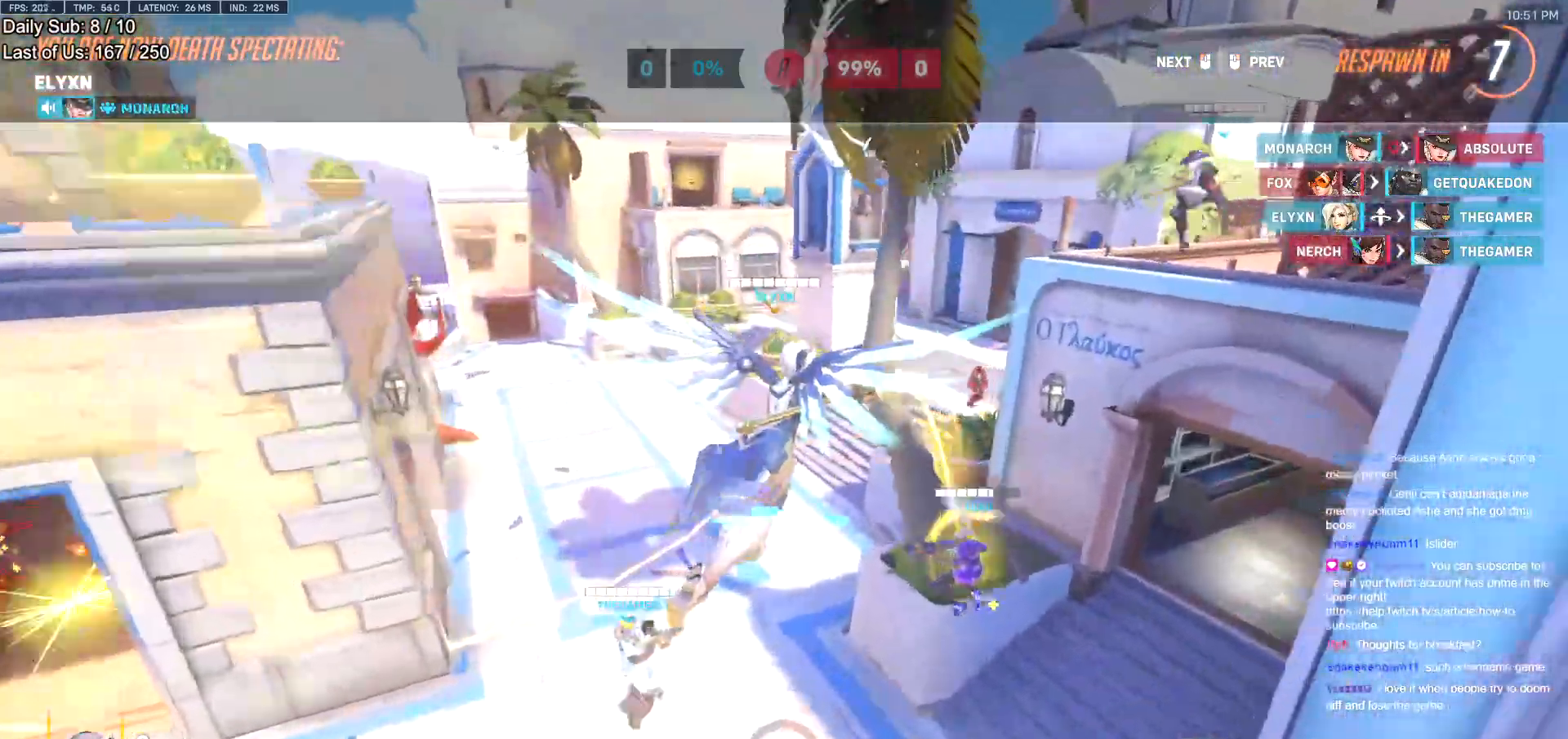
{"keys": [], "mouse": [], "events": [[33, "space", "up"]]}
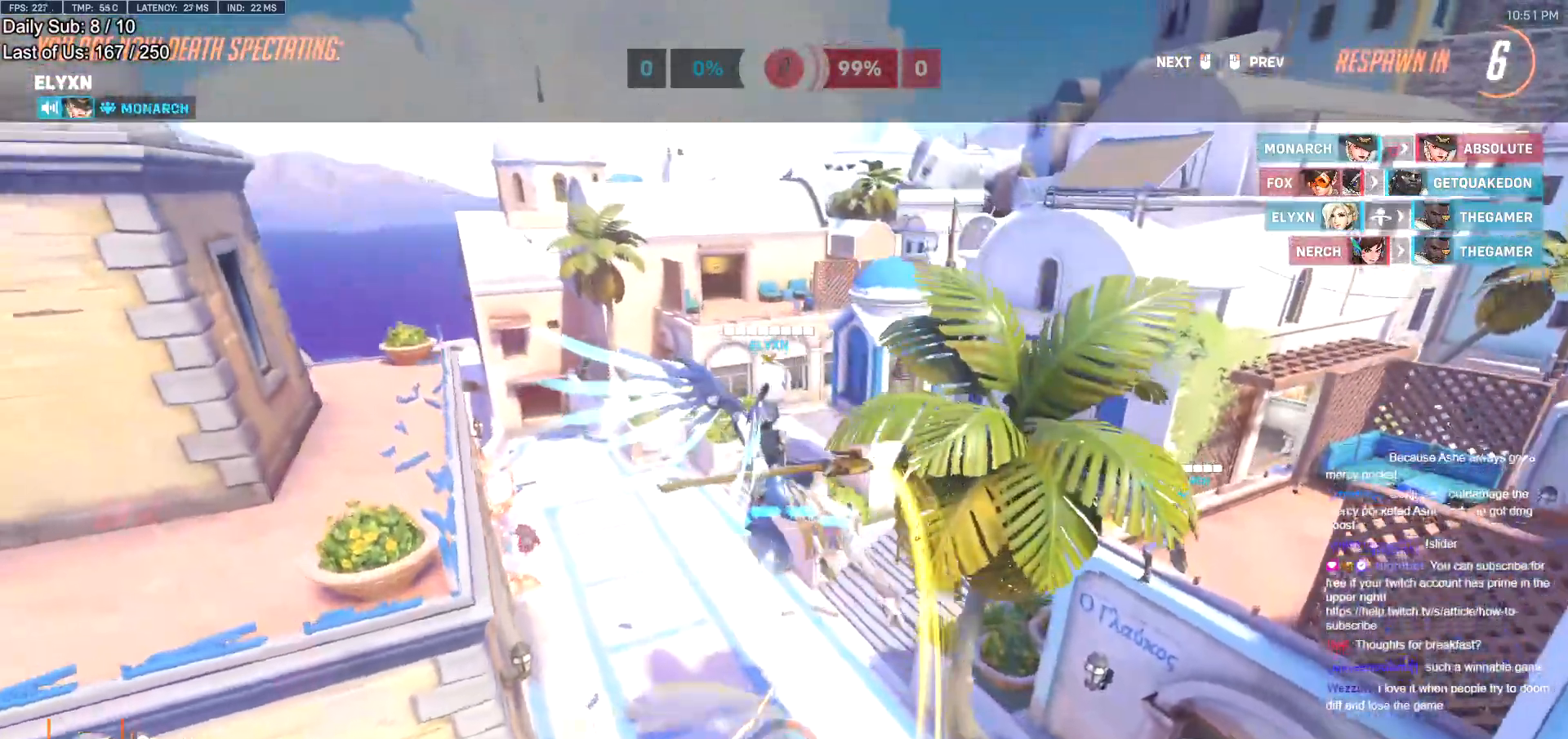
{"keys": [], "mouse": [], "events": []}
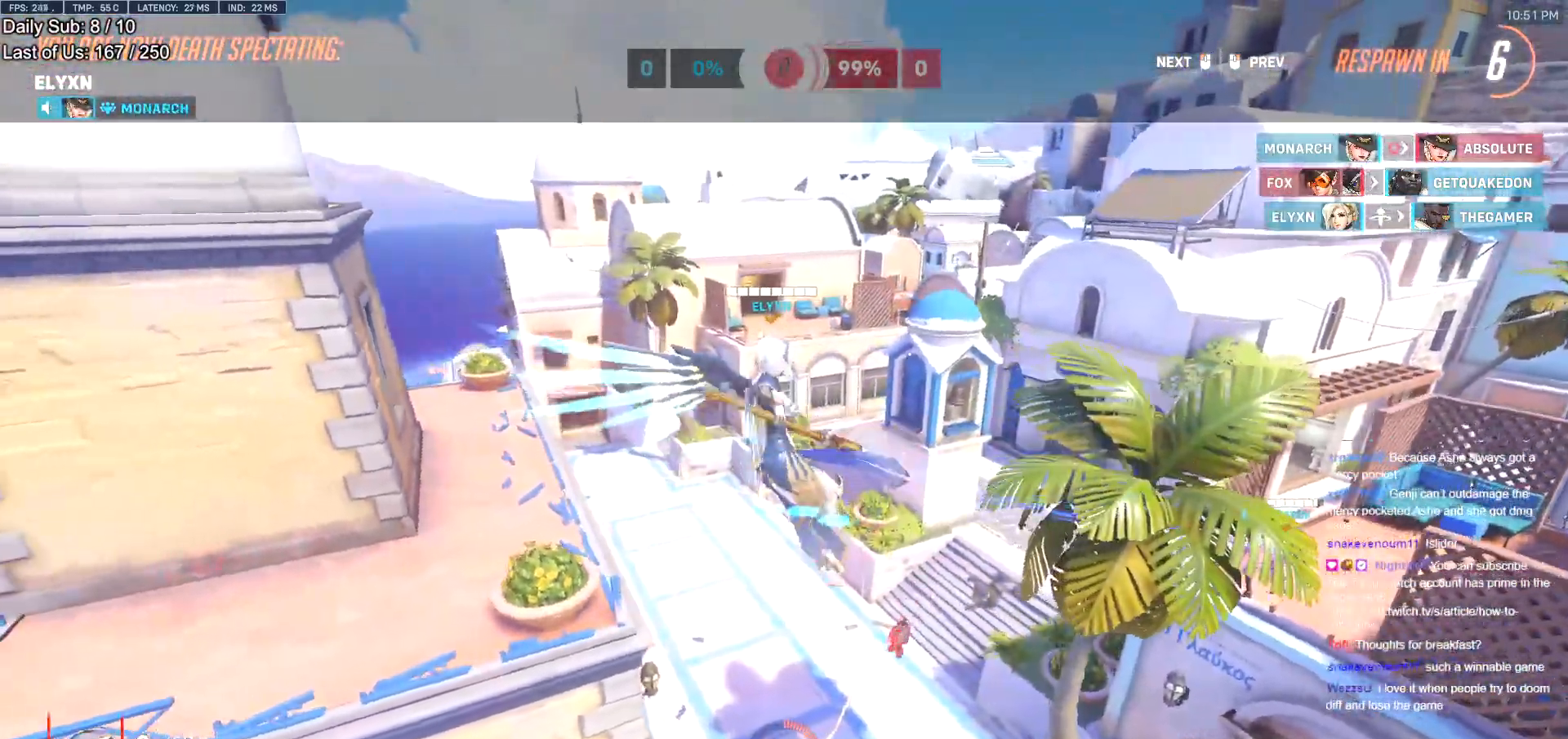
{"keys": [], "mouse": [], "events": []}
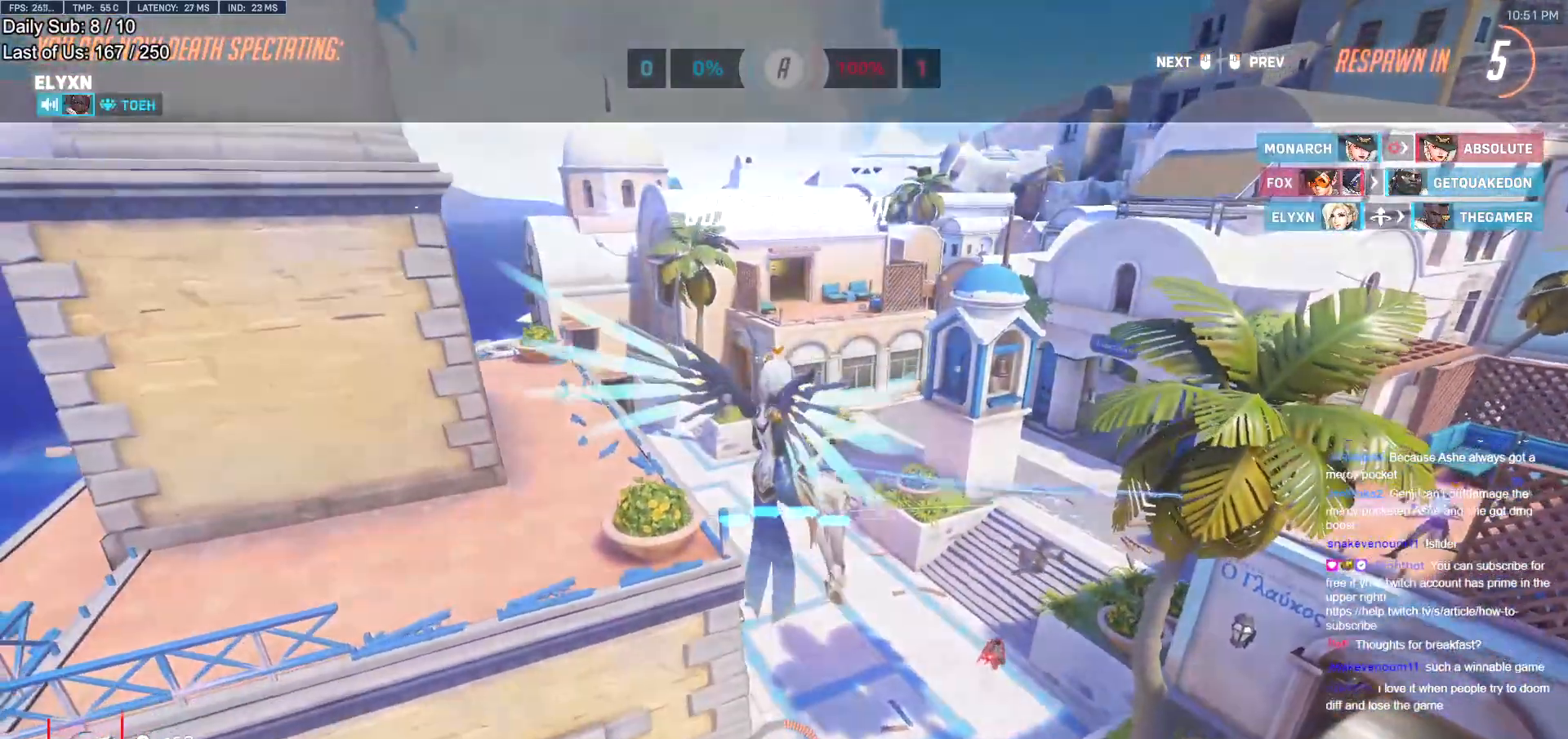
{"keys": [], "mouse": [], "events": []}
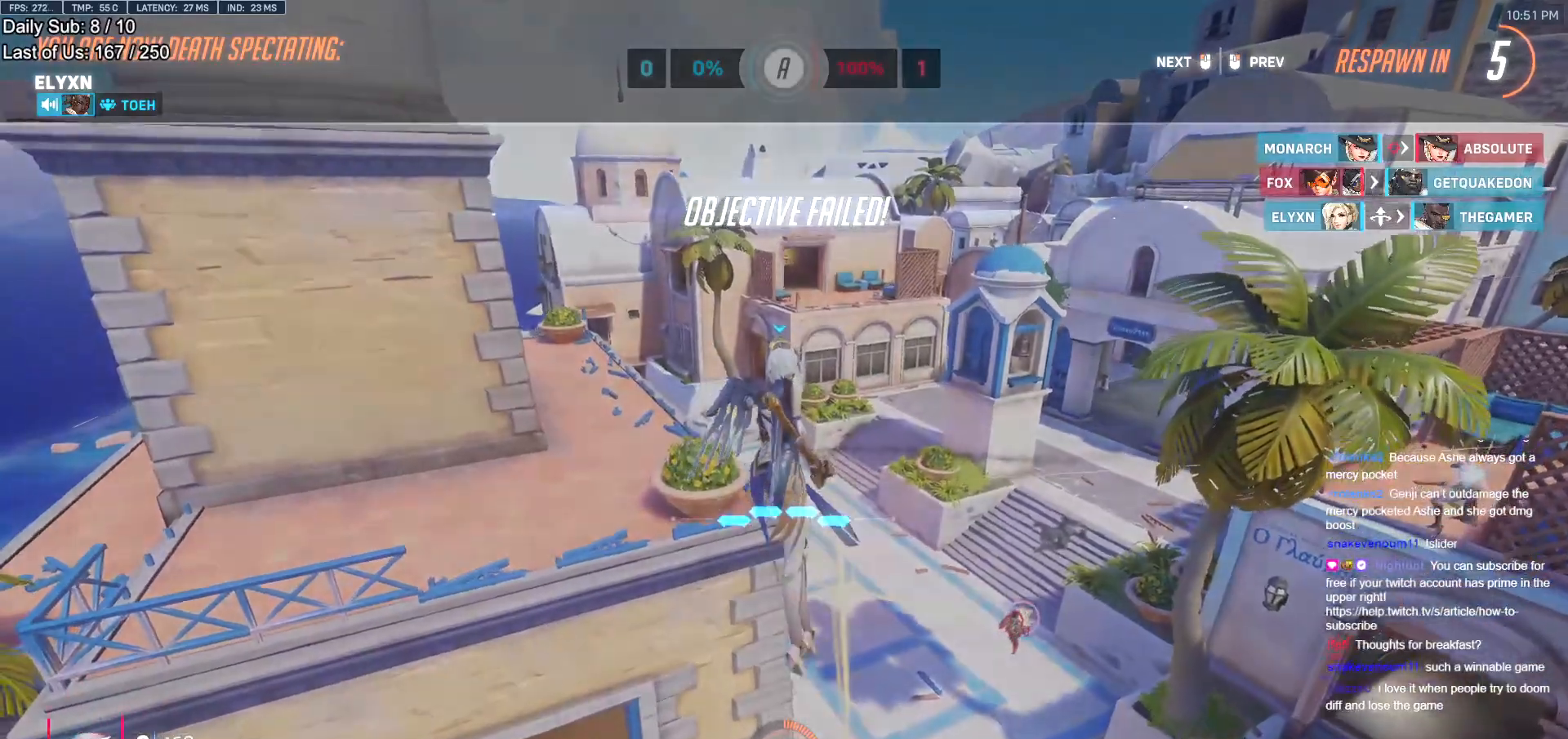
{"keys": [], "mouse": [], "events": []}
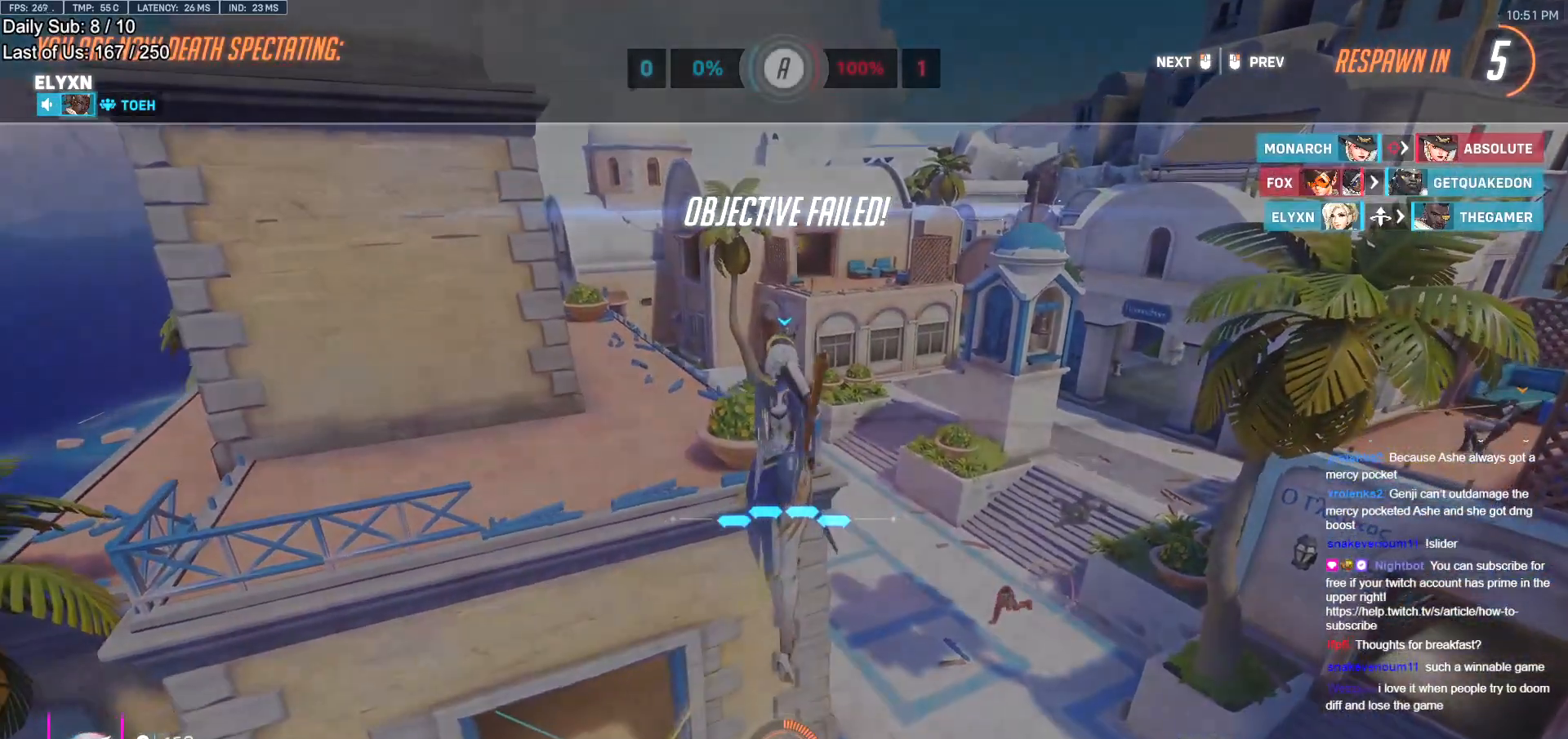
{"keys": [], "mouse": [], "events": []}
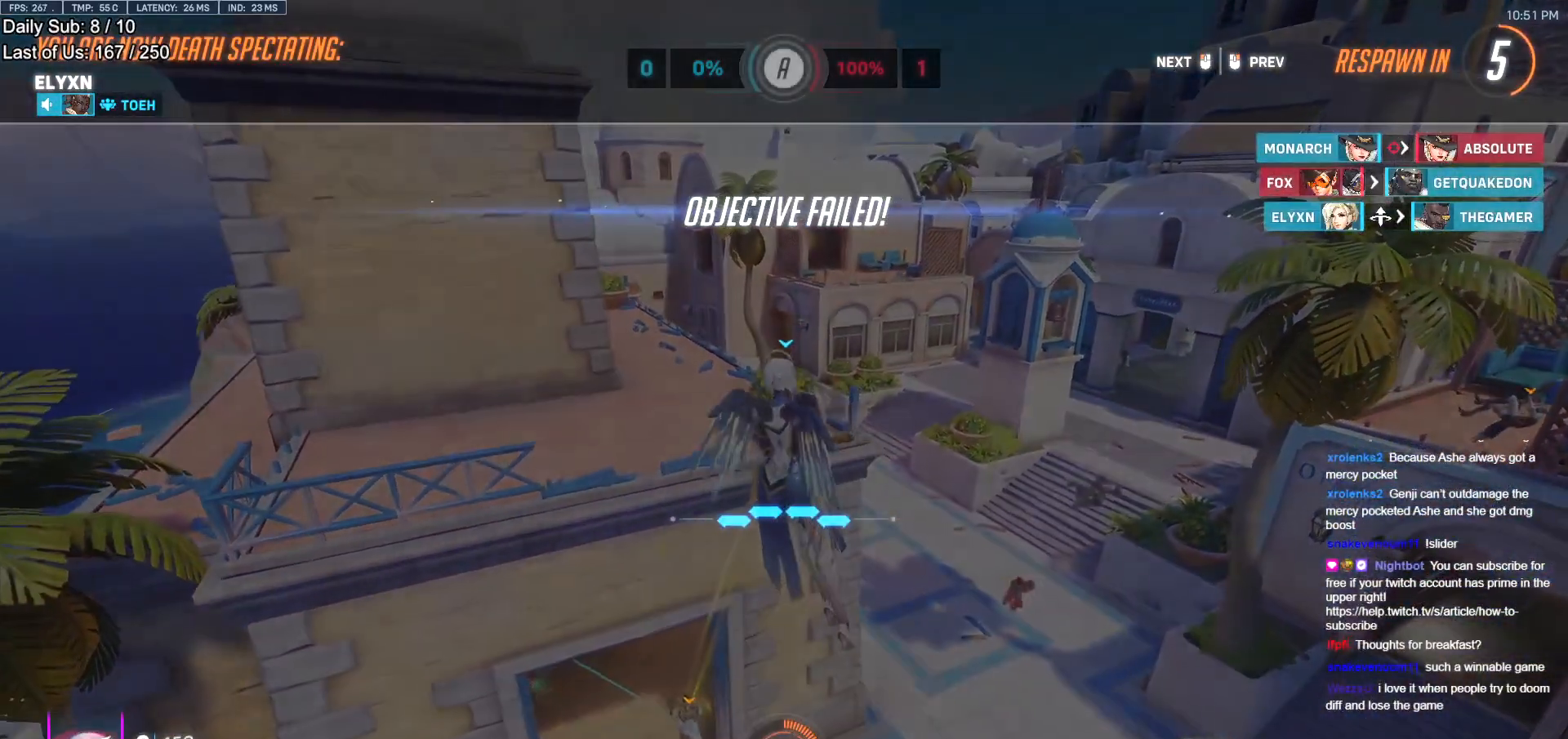
{"keys": [], "mouse": [], "events": []}
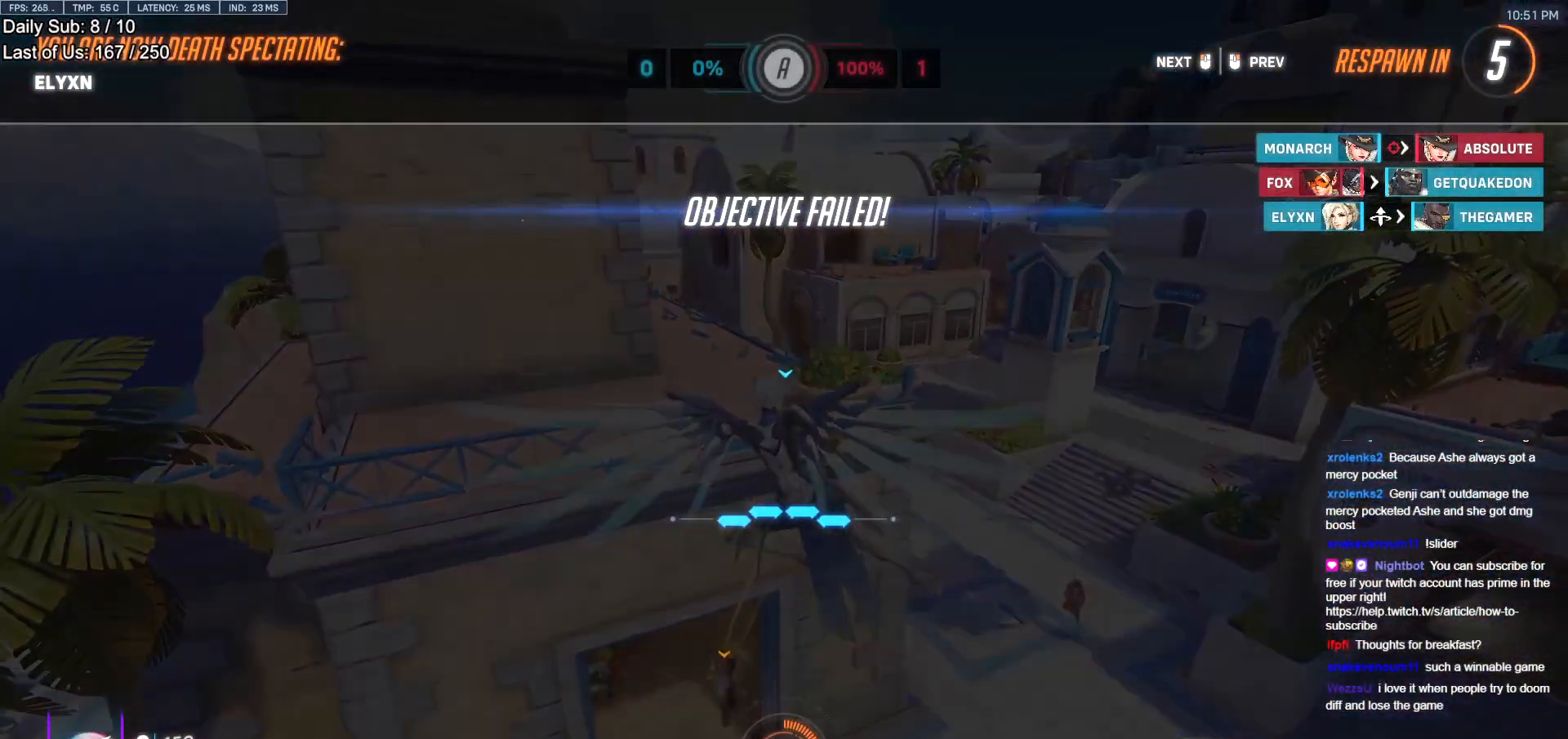
{"keys": [], "mouse": [], "events": []}
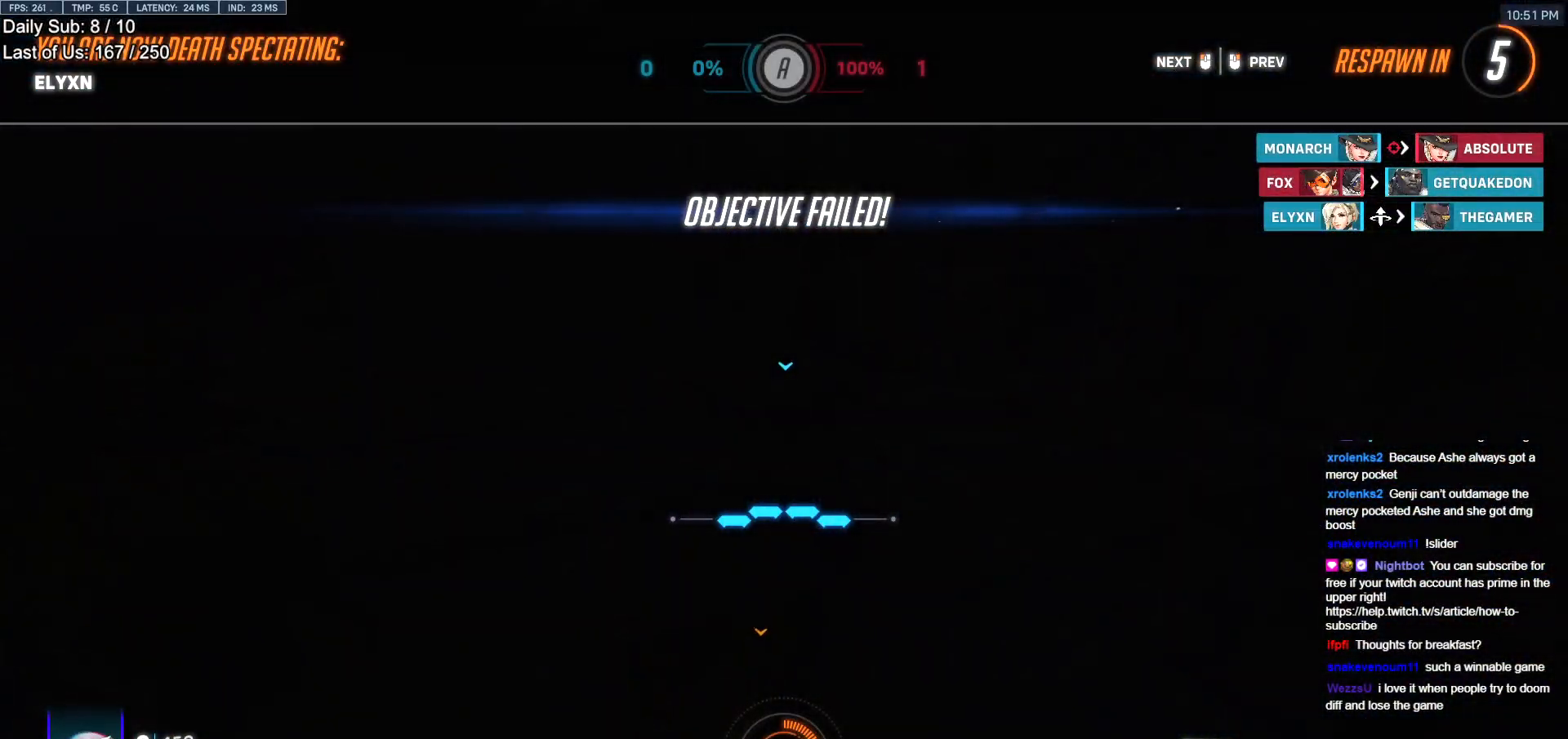
{"keys": [], "mouse": [], "events": []}
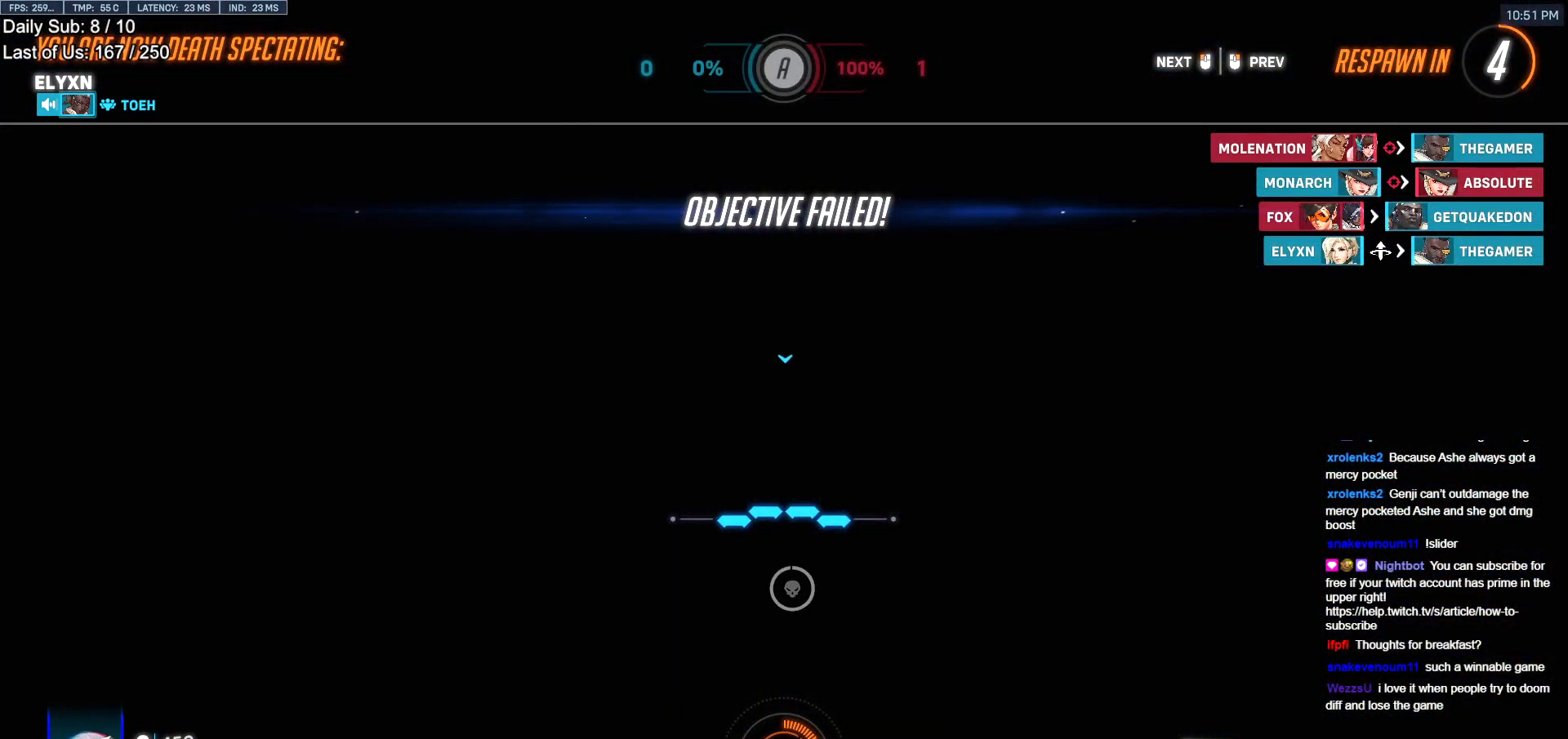
{"keys": [], "mouse": [], "events": []}